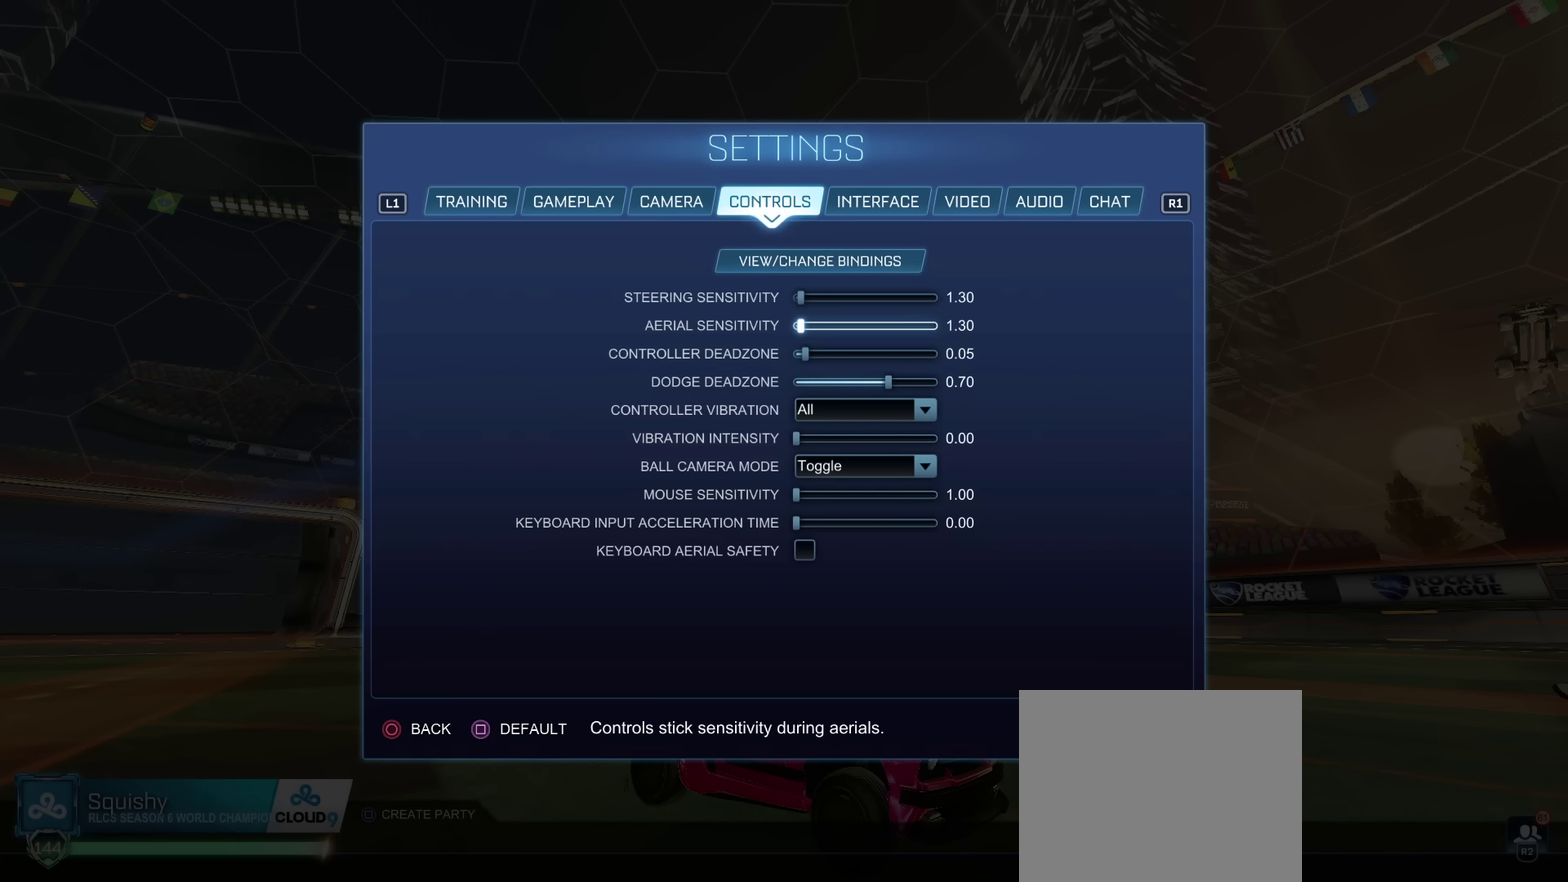
Gameplay with a controller (PlayStation layout); each line is a JSON object with the inputs held at the frame after it (dt_ms = milliseconds from this image to that frame). "events" lists button and stick changes between this image and that frame as [ms after this image, input, new state], when the widget could be followed in between. Not read: L3 R1 R3.
{"dt_ms": 600, "buttons": ["DPAD_RIGHT"], "left_stick": "center", "right_stick": "center", "events": [[600, "DPAD_RIGHT", "down"]]}
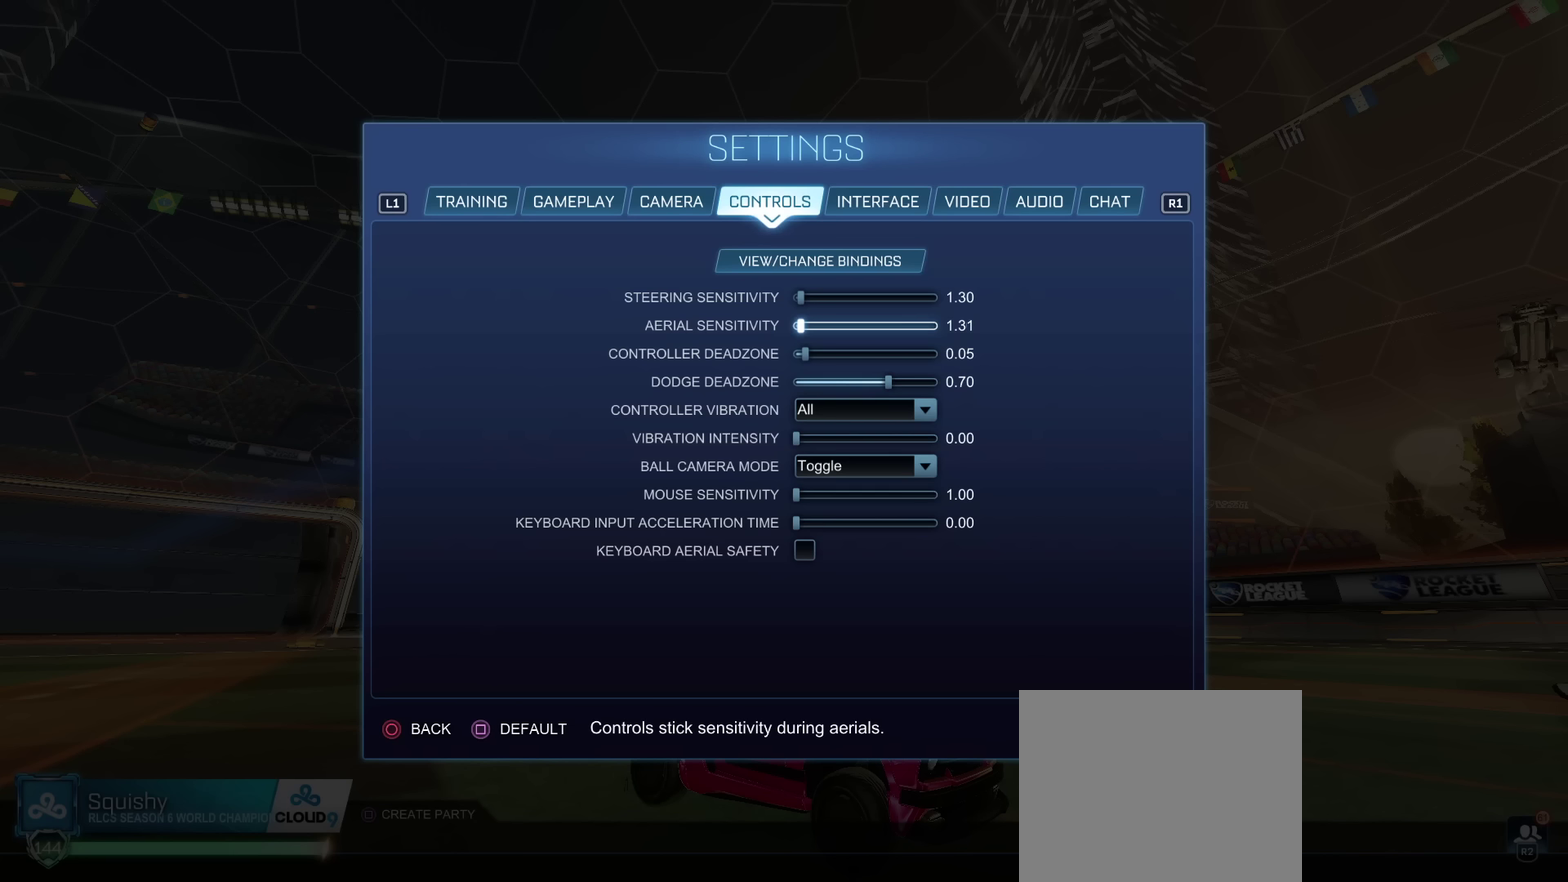
{"dt_ms": 401, "buttons": ["DPAD_RIGHT"], "left_stick": "right", "right_stick": "center", "events": [[267, "left_stick", "right"]]}
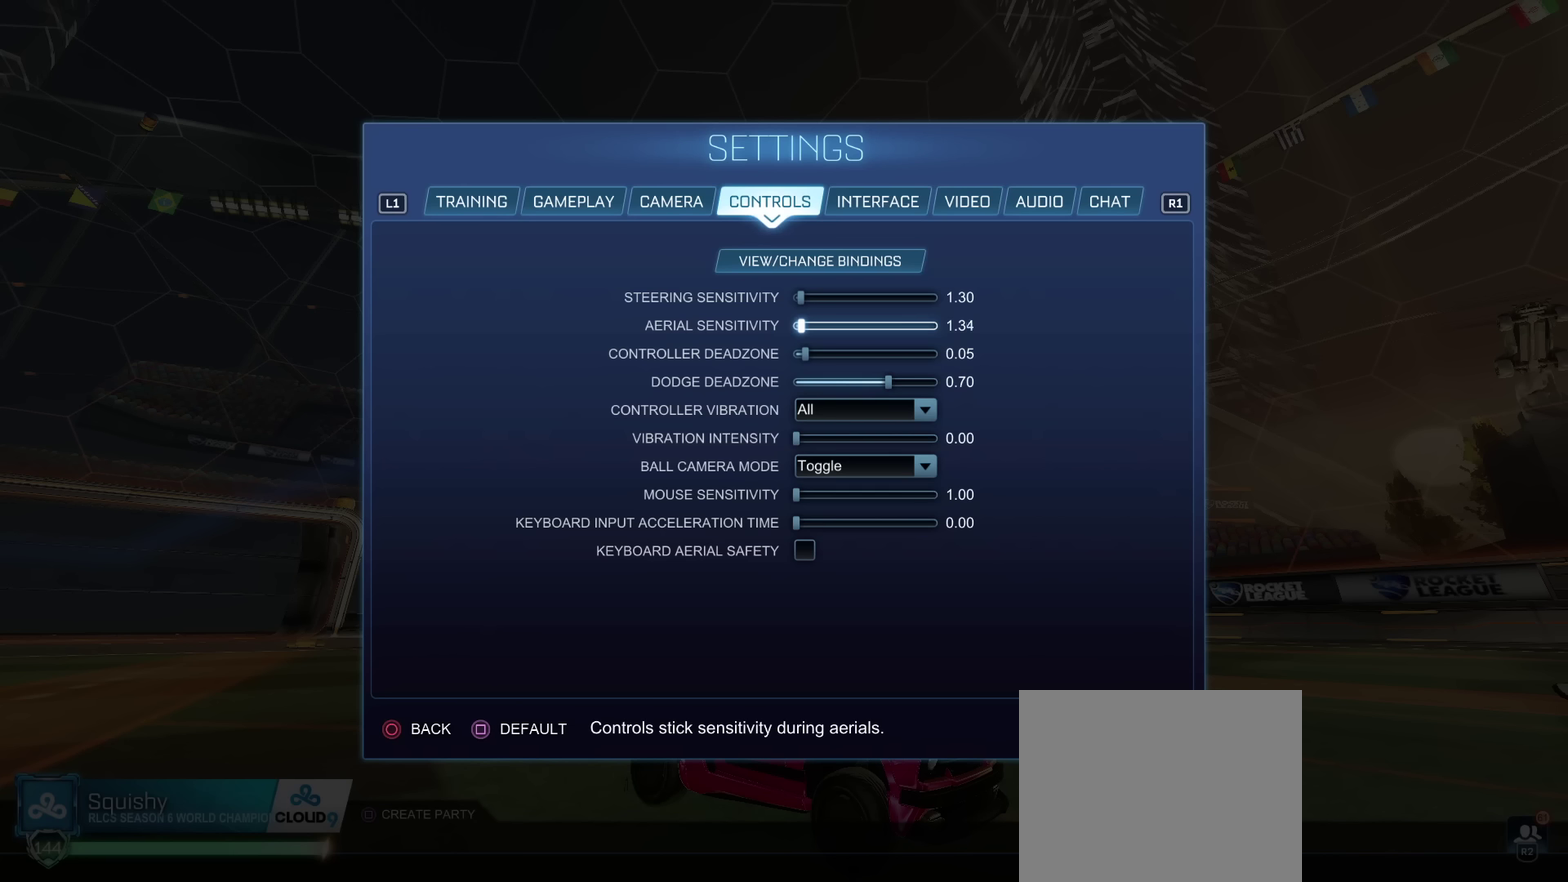
{"dt_ms": 500, "buttons": [], "left_stick": "center", "right_stick": "center", "events": [[283, "DPAD_RIGHT", "up"], [283, "left_stick", "center"]]}
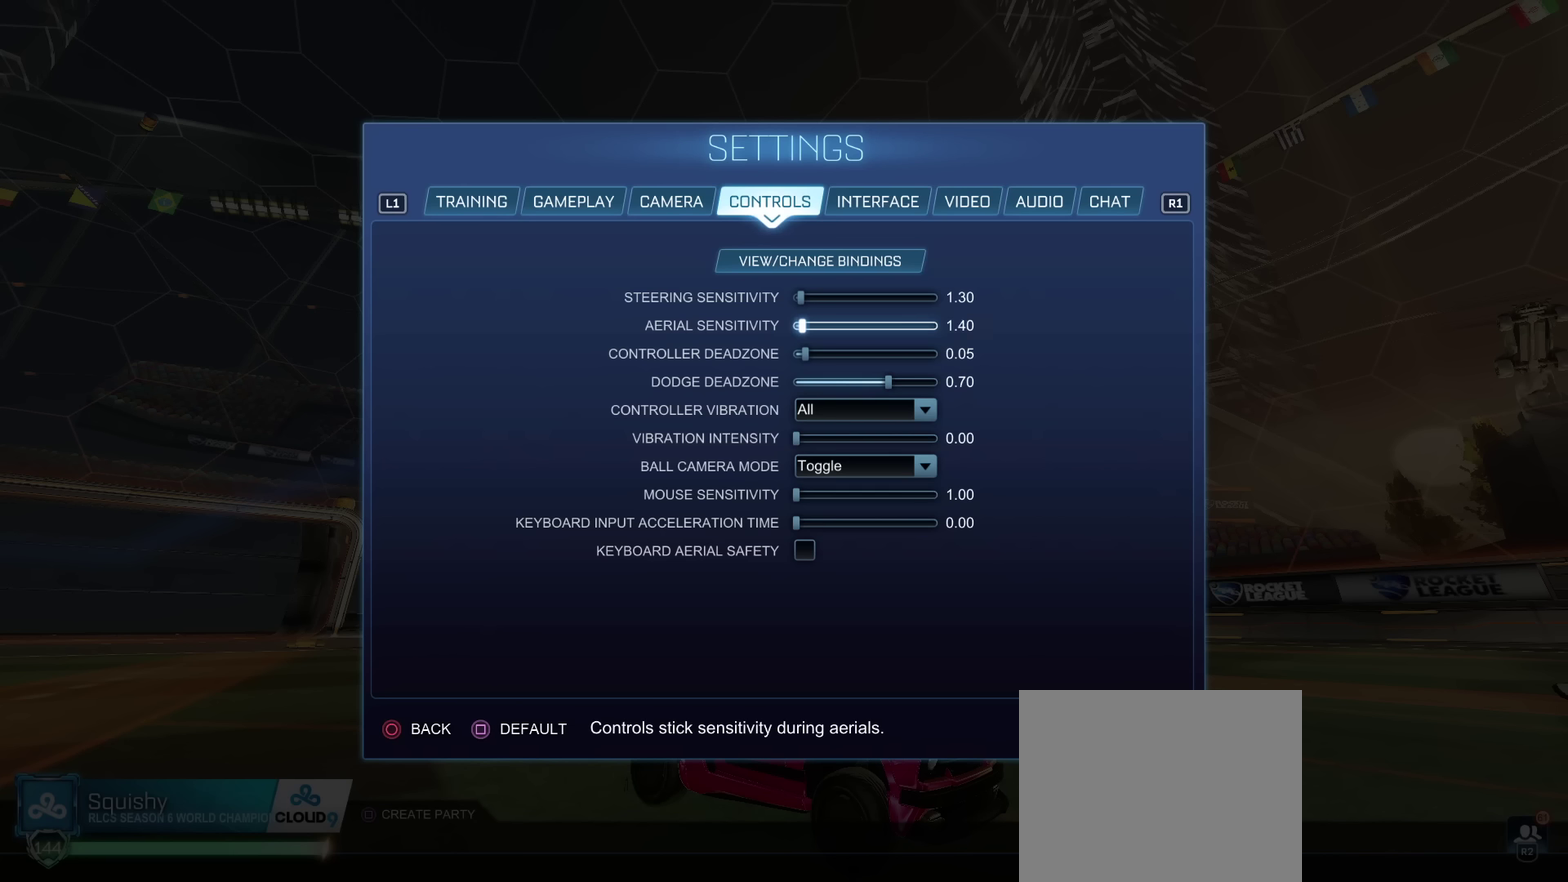
{"dt_ms": 701, "buttons": [], "left_stick": "center", "right_stick": "center", "events": []}
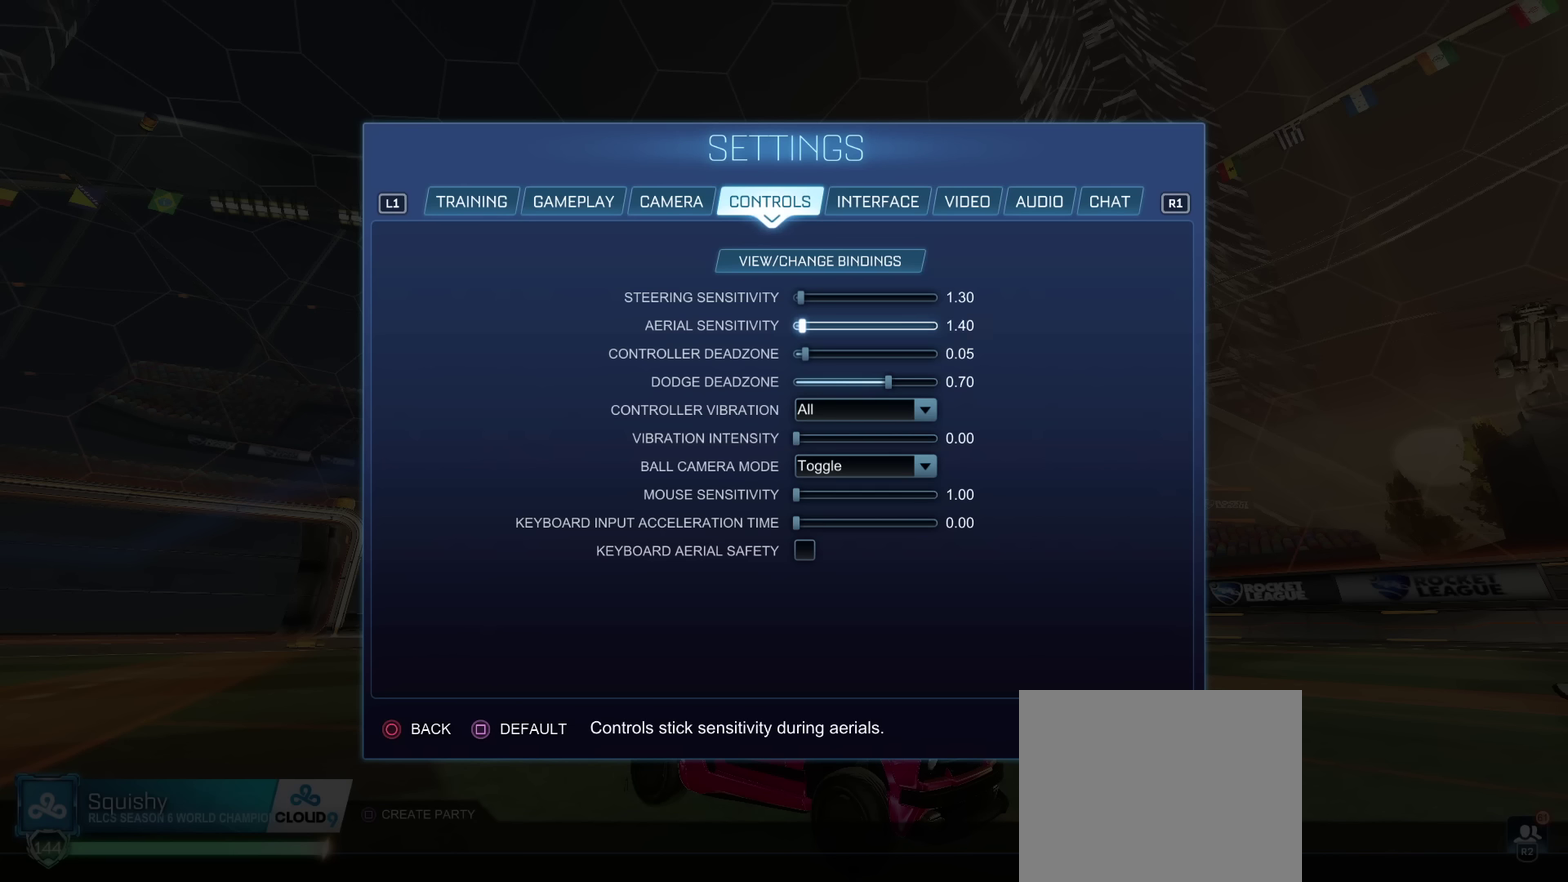
{"dt_ms": 300, "buttons": [], "left_stick": "center", "right_stick": "center", "events": []}
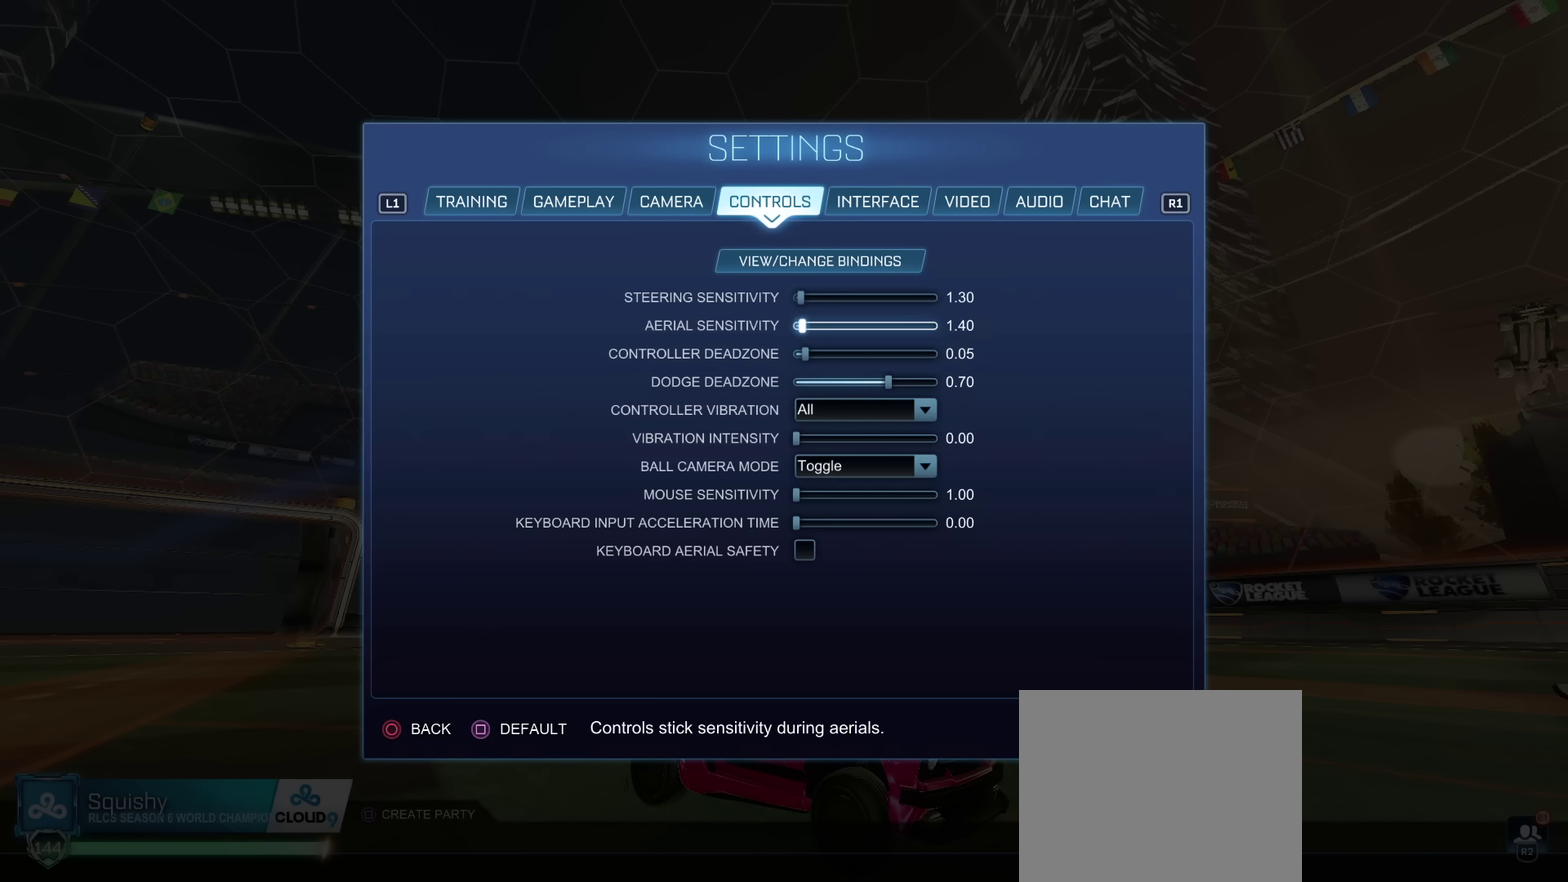
{"dt_ms": 501, "buttons": [], "left_stick": "center", "right_stick": "center", "events": []}
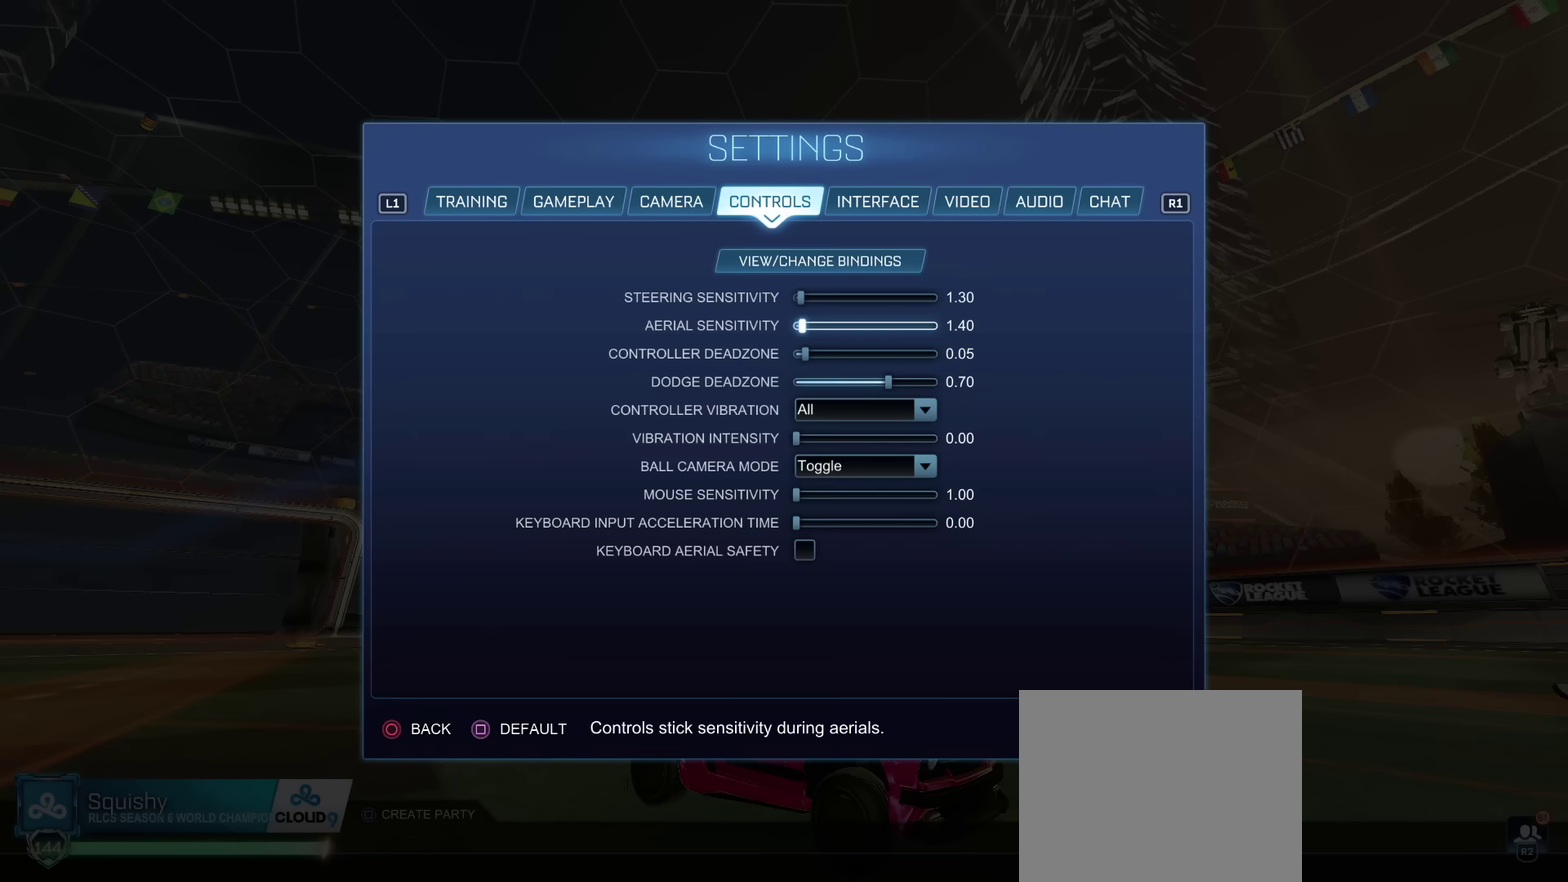
{"dt_ms": 500, "buttons": ["DPAD_LEFT"], "left_stick": "center", "right_stick": "center", "events": [[216, "DPAD_LEFT", "down"], [400, "DPAD_LEFT", "up"], [467, "DPAD_LEFT", "down"]]}
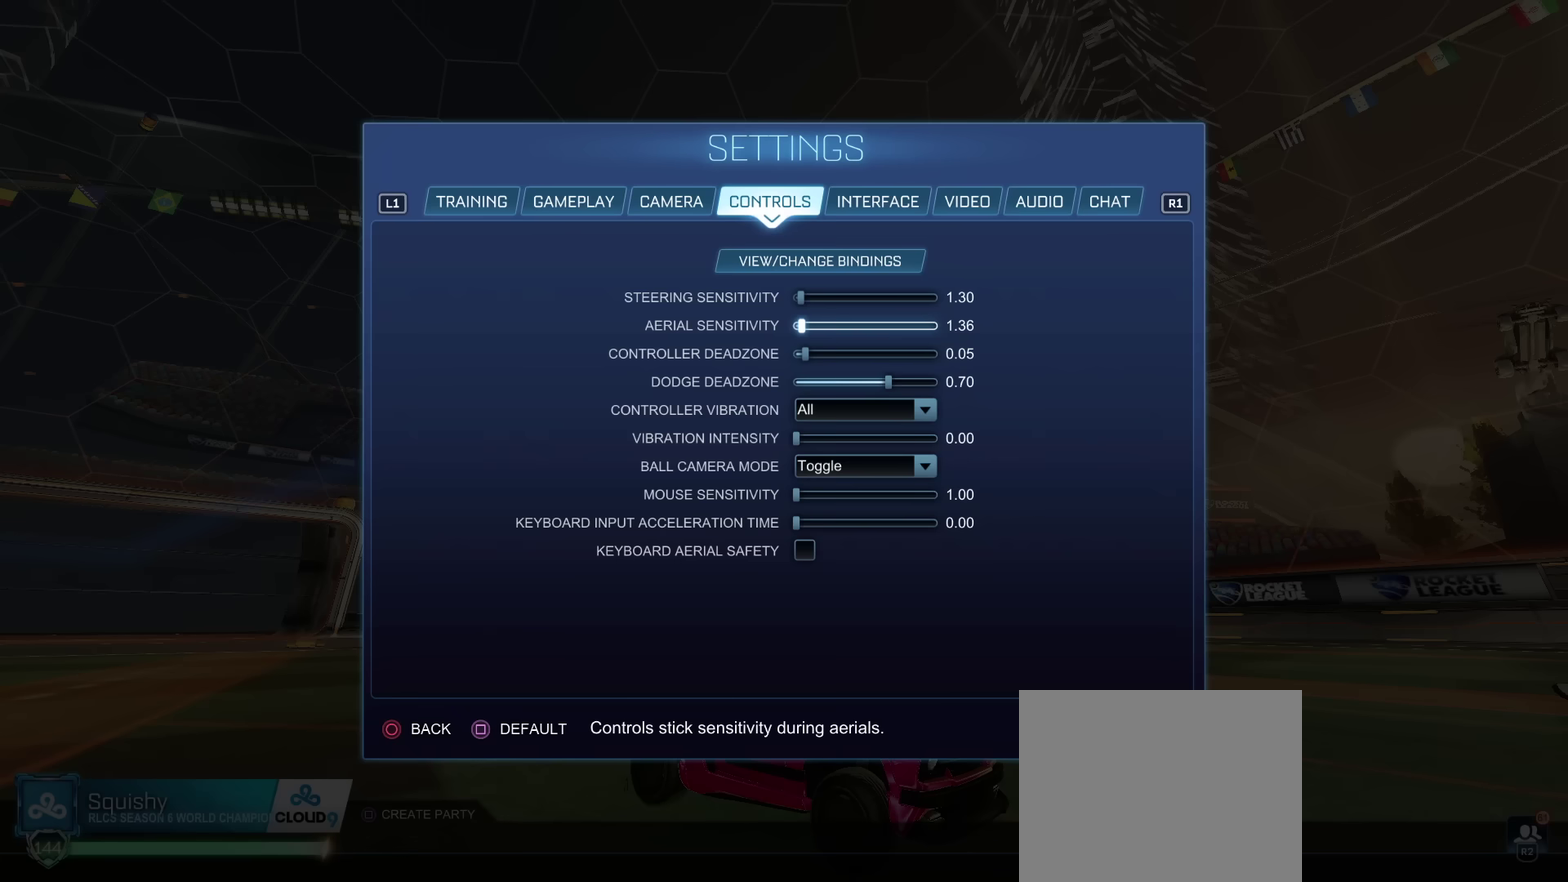
{"dt_ms": 501, "buttons": ["DPAD_LEFT"], "left_stick": "center", "right_stick": "center", "events": [[167, "DPAD_LEFT", "up"], [234, "DPAD_LEFT", "down"], [300, "DPAD_LEFT", "up"], [350, "DPAD_LEFT", "down"]]}
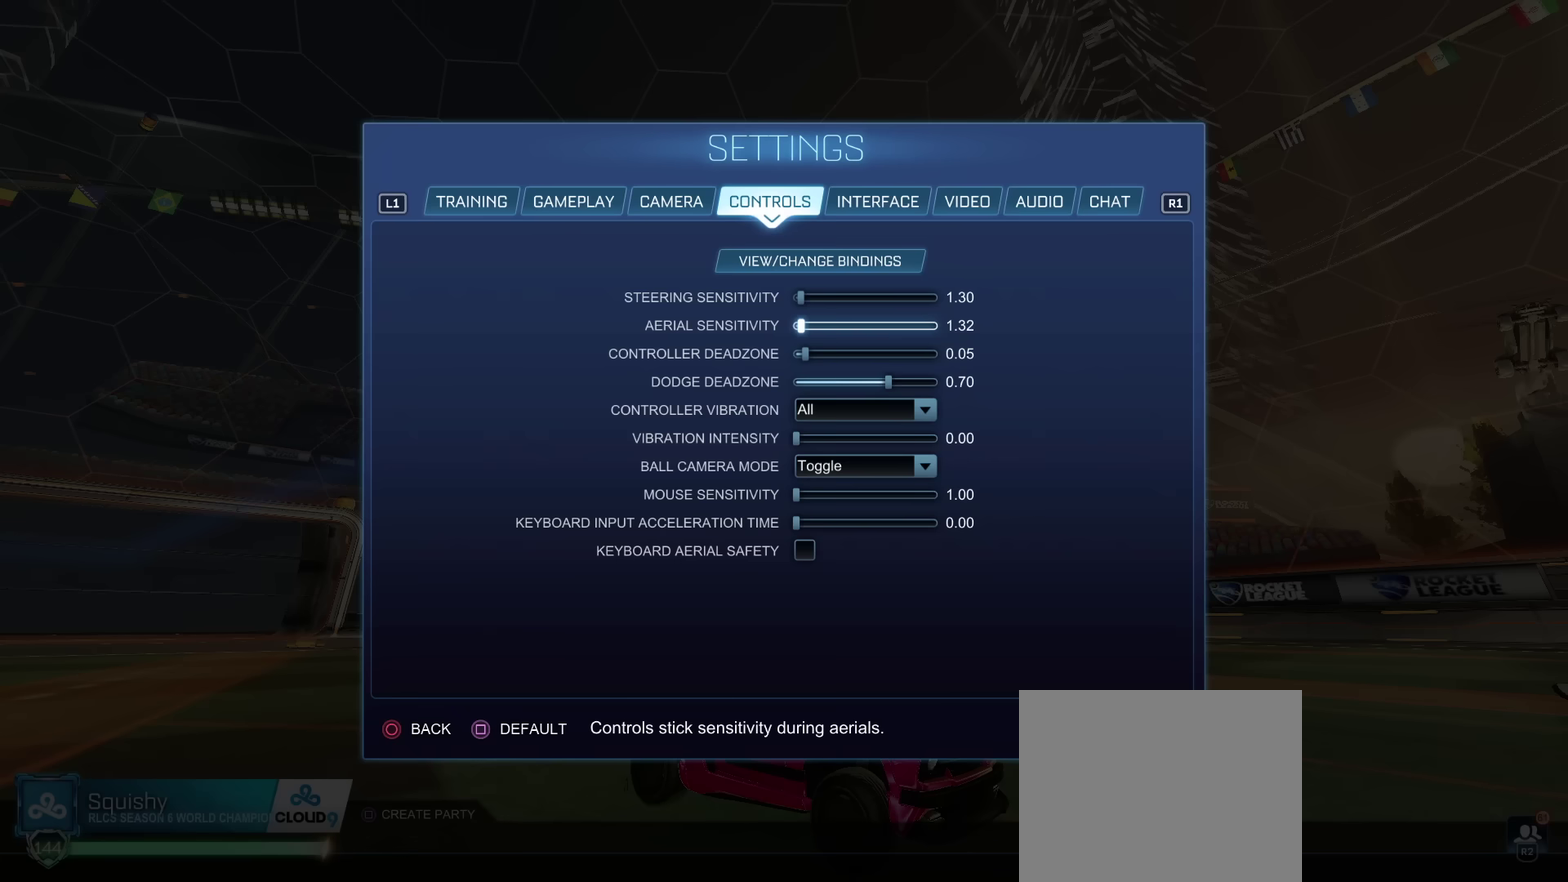
{"dt_ms": 500, "buttons": [], "left_stick": "center", "right_stick": "center", "events": [[66, "DPAD_LEFT", "up"], [333, "DPAD_LEFT", "down"], [417, "DPAD_LEFT", "up"]]}
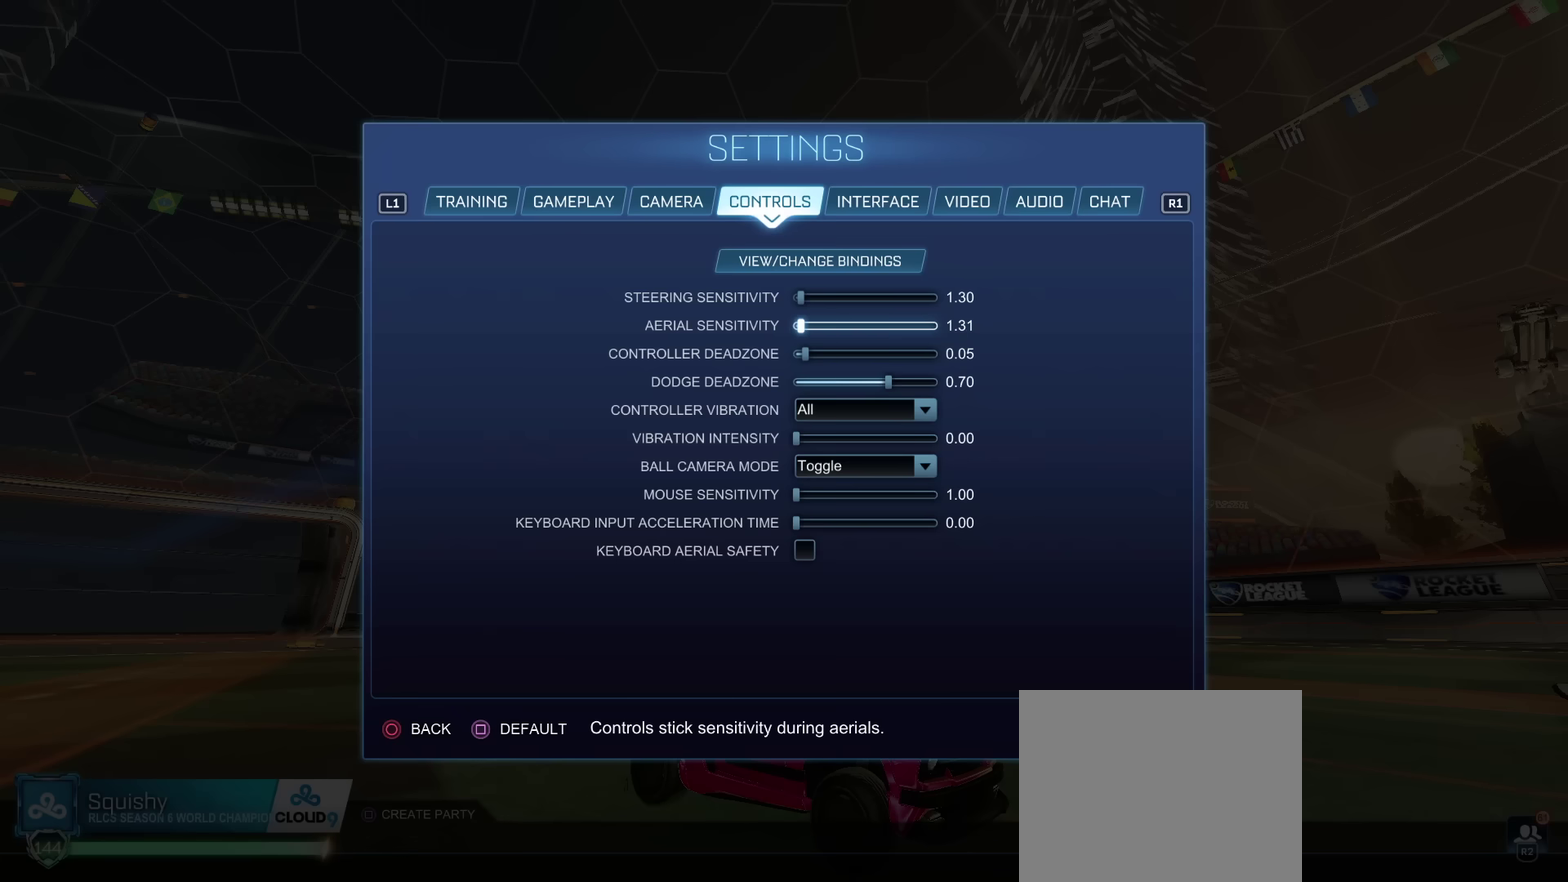
{"dt_ms": 501, "buttons": [], "left_stick": "center", "right_stick": "center", "events": []}
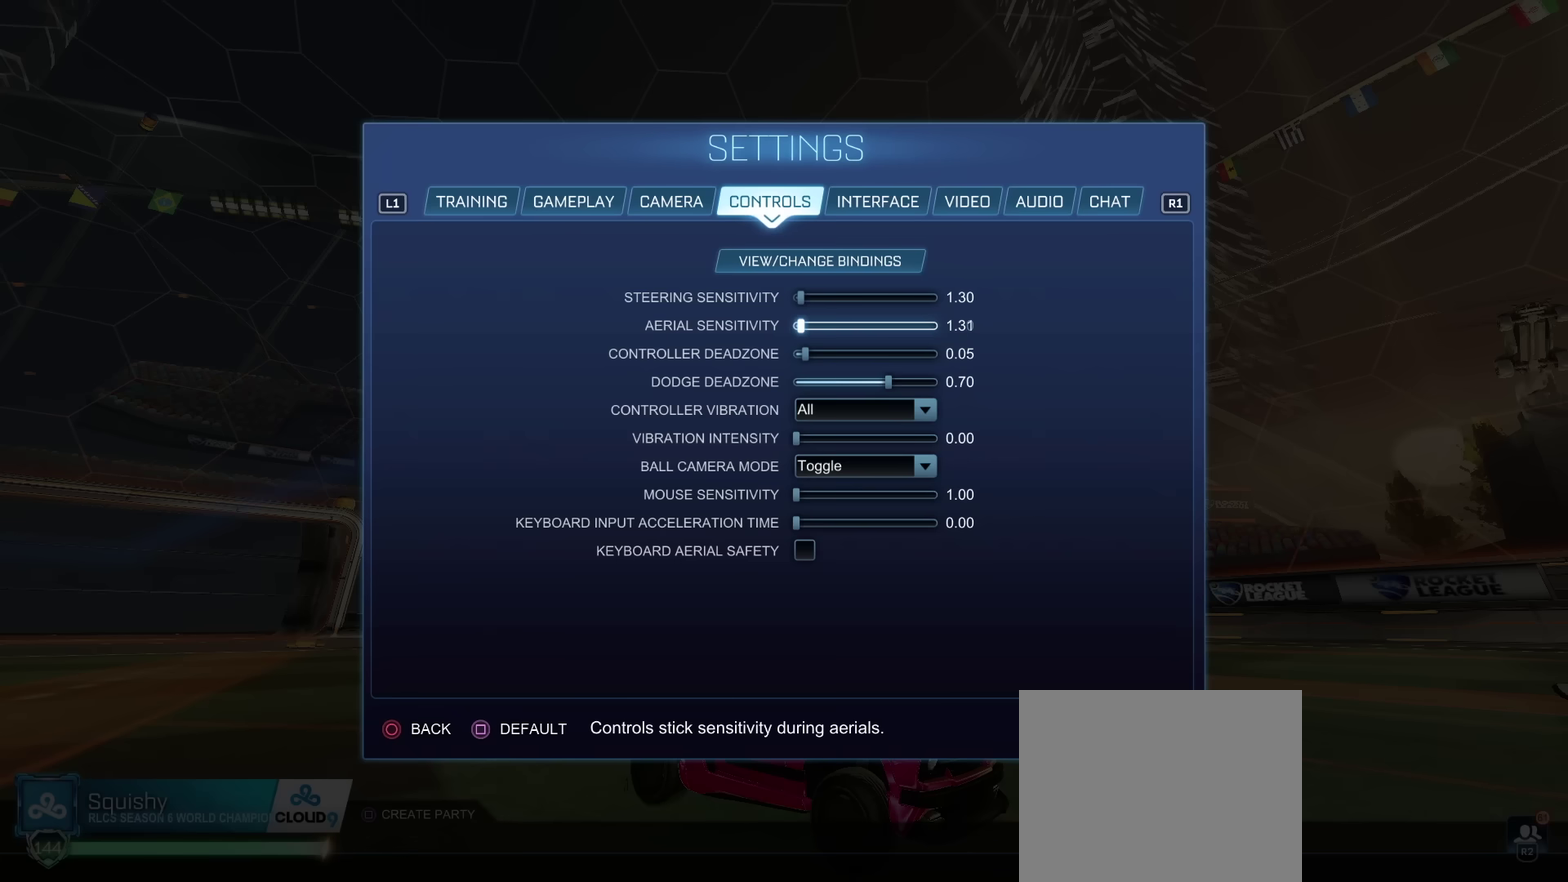
{"dt_ms": 300, "buttons": [], "left_stick": "center", "right_stick": "center", "events": [[16, "DPAD_RIGHT", "down"], [83, "DPAD_RIGHT", "up"], [150, "DPAD_RIGHT", "down"], [200, "DPAD_RIGHT", "up"]]}
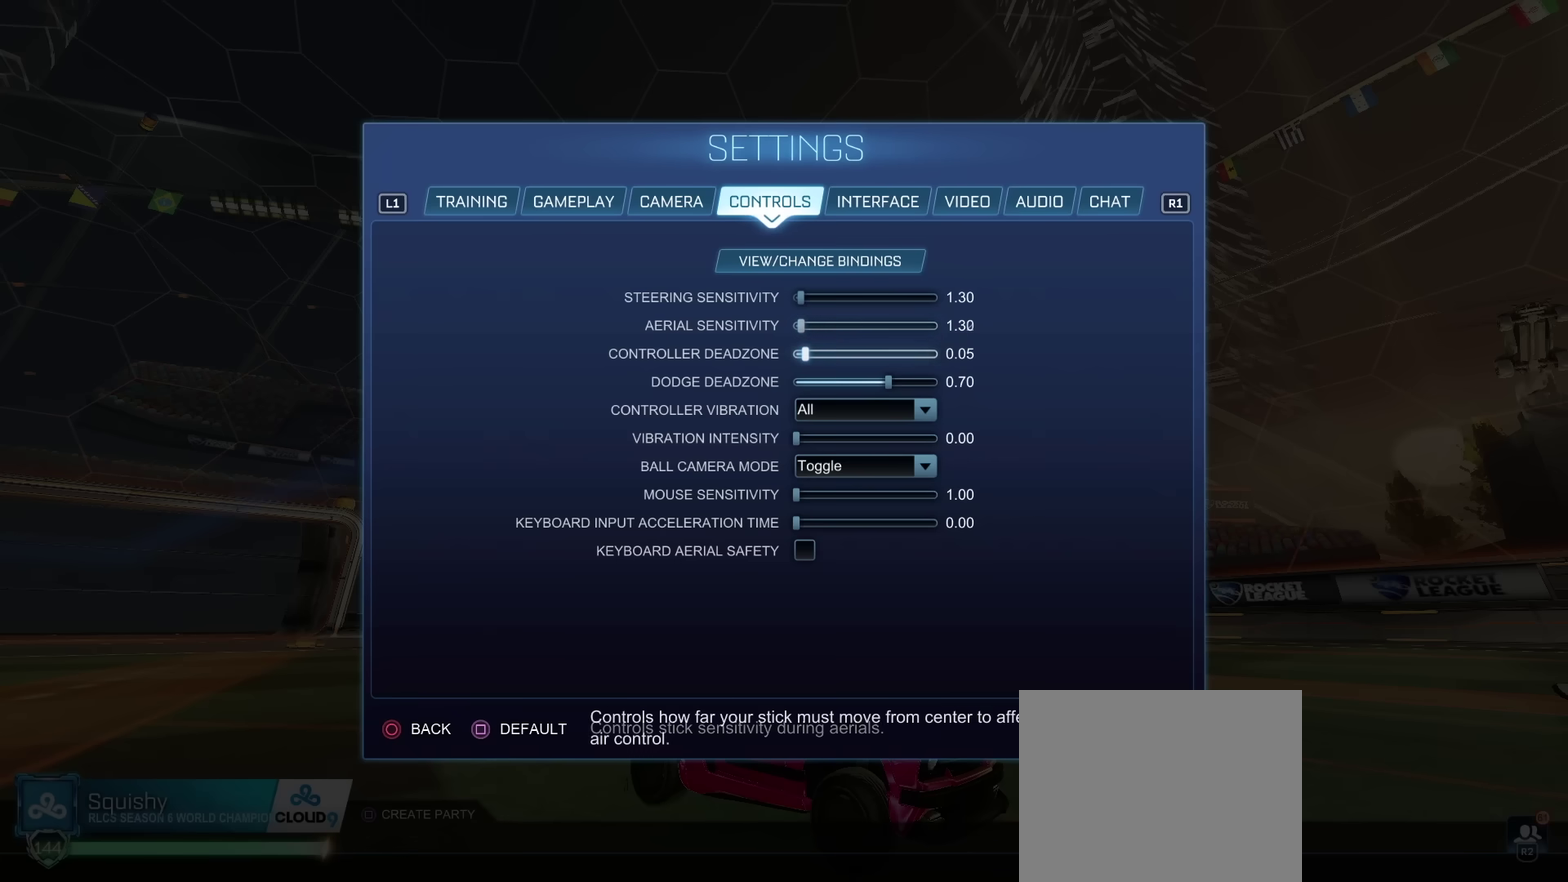
{"dt_ms": 701, "buttons": ["DPAD_UP"], "left_stick": "center", "right_stick": "center", "events": [[434, "DPAD_UP", "down"], [484, "DPAD_UP", "up"], [550, "DPAD_UP", "down"], [617, "DPAD_UP", "up"], [667, "DPAD_UP", "down"]]}
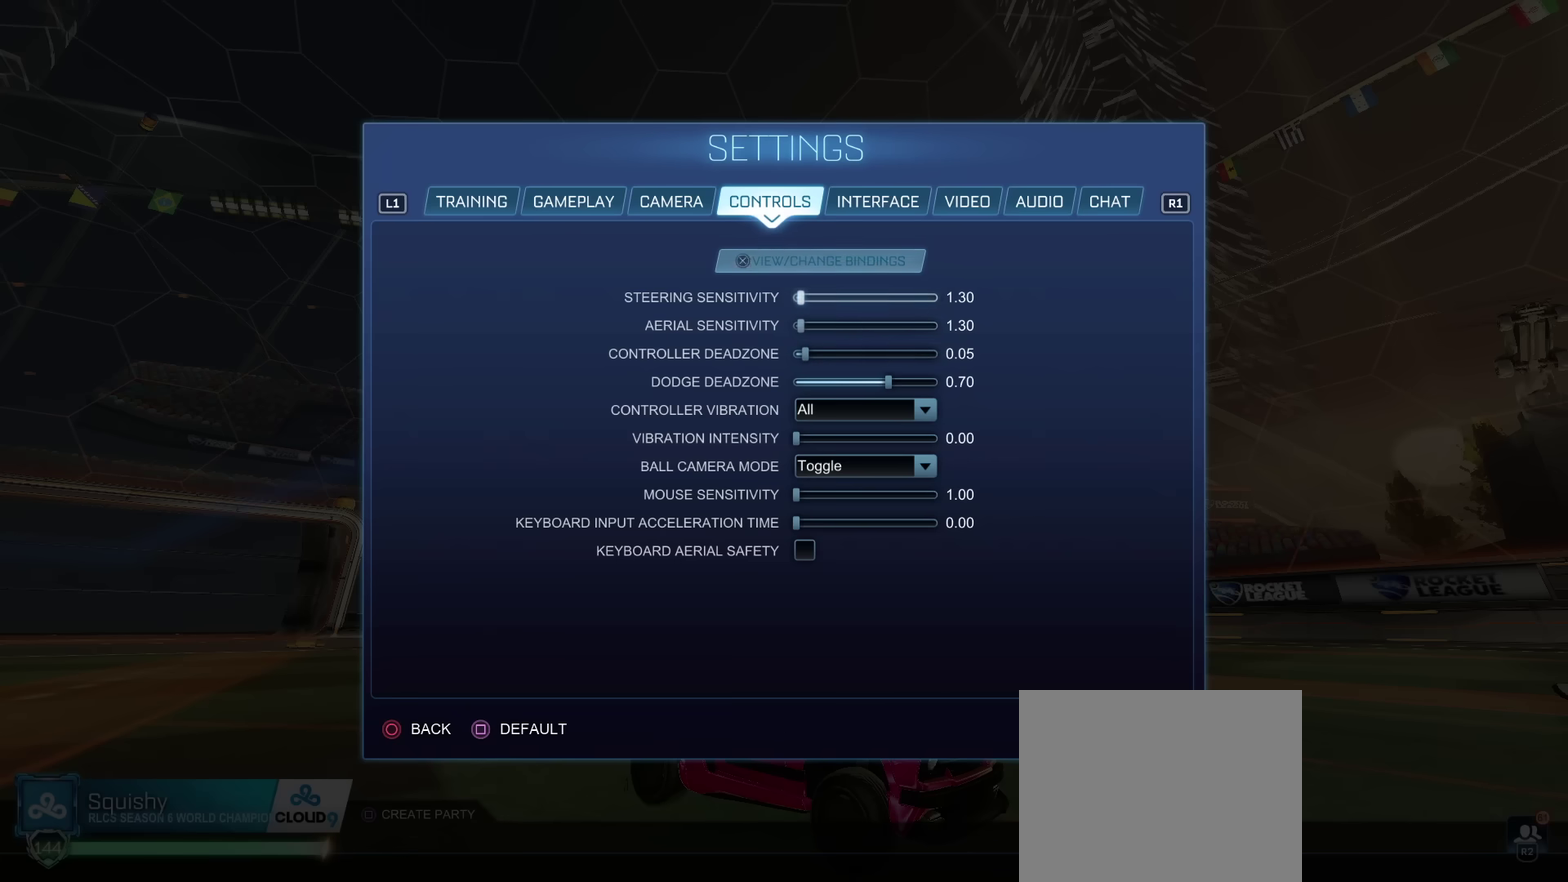
{"dt_ms": 500, "buttons": [], "left_stick": "center", "right_stick": "center", "events": [[33, "DPAD_UP", "up"], [333, "CROSS", "down"], [417, "CROSS", "up"]]}
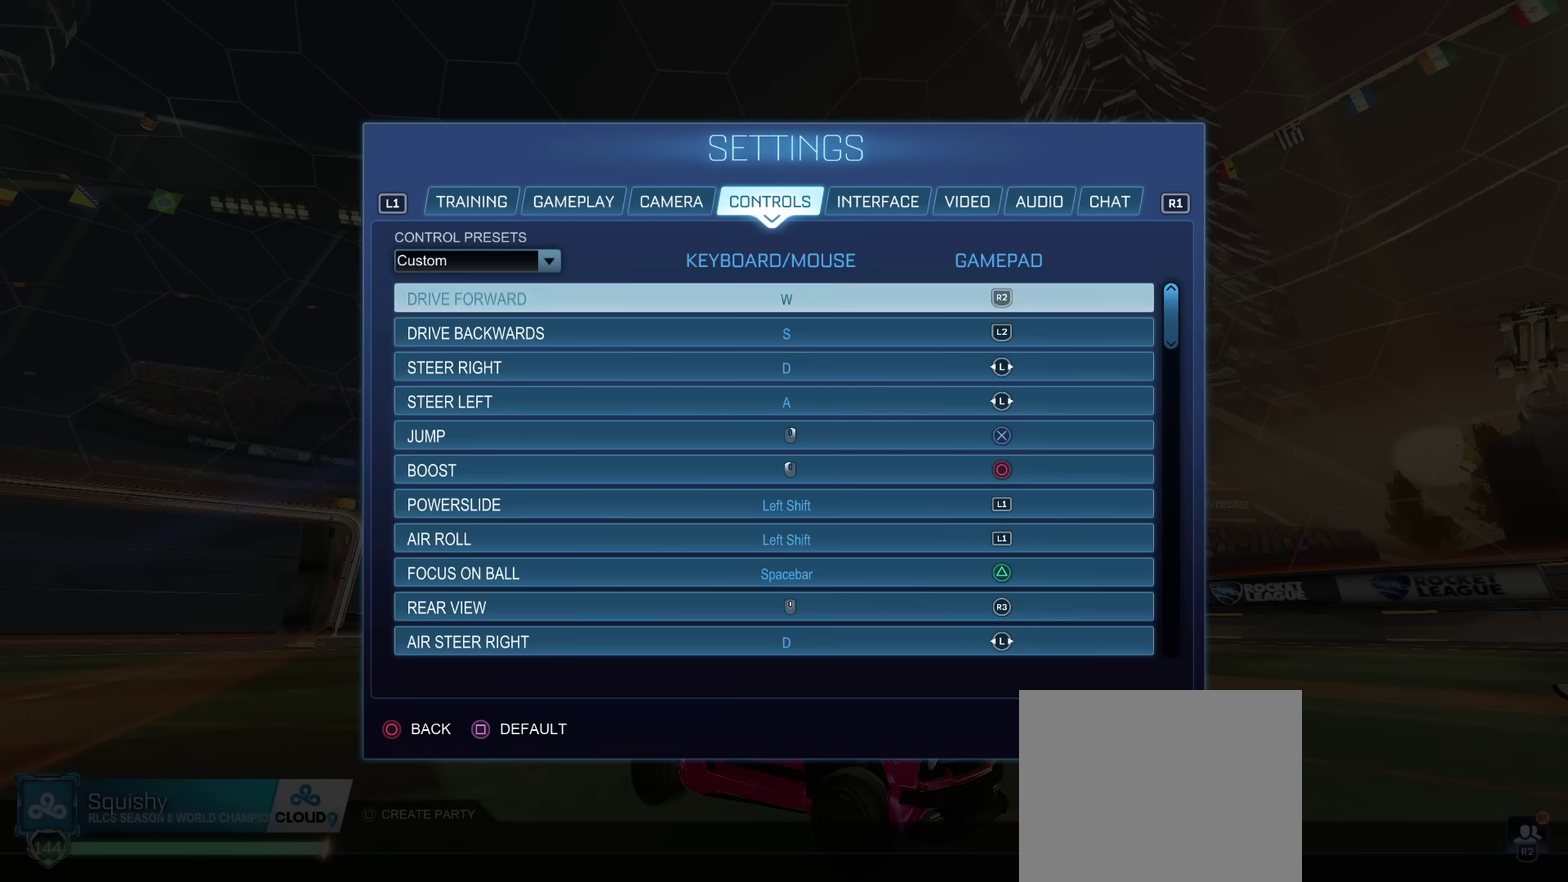
{"dt_ms": 501, "buttons": [], "left_stick": "center", "right_stick": "center", "events": [[367, "DPAD_DOWN", "down"], [434, "DPAD_DOWN", "up"]]}
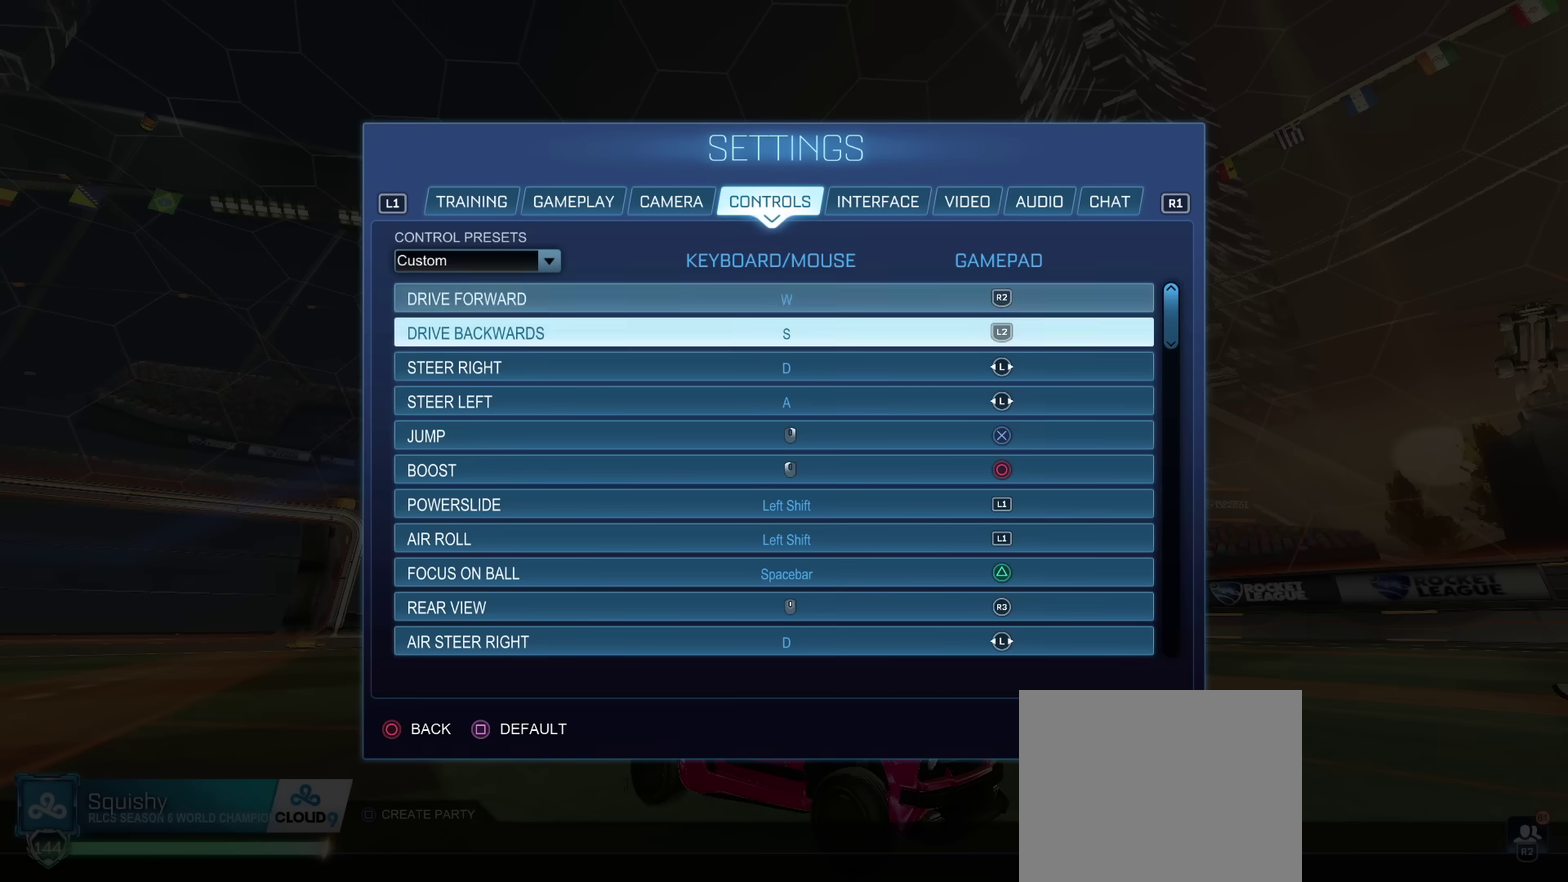
{"dt_ms": 400, "buttons": [], "left_stick": "center", "right_stick": "center", "events": [[283, "DPAD_UP", "down"], [383, "DPAD_UP", "up"]]}
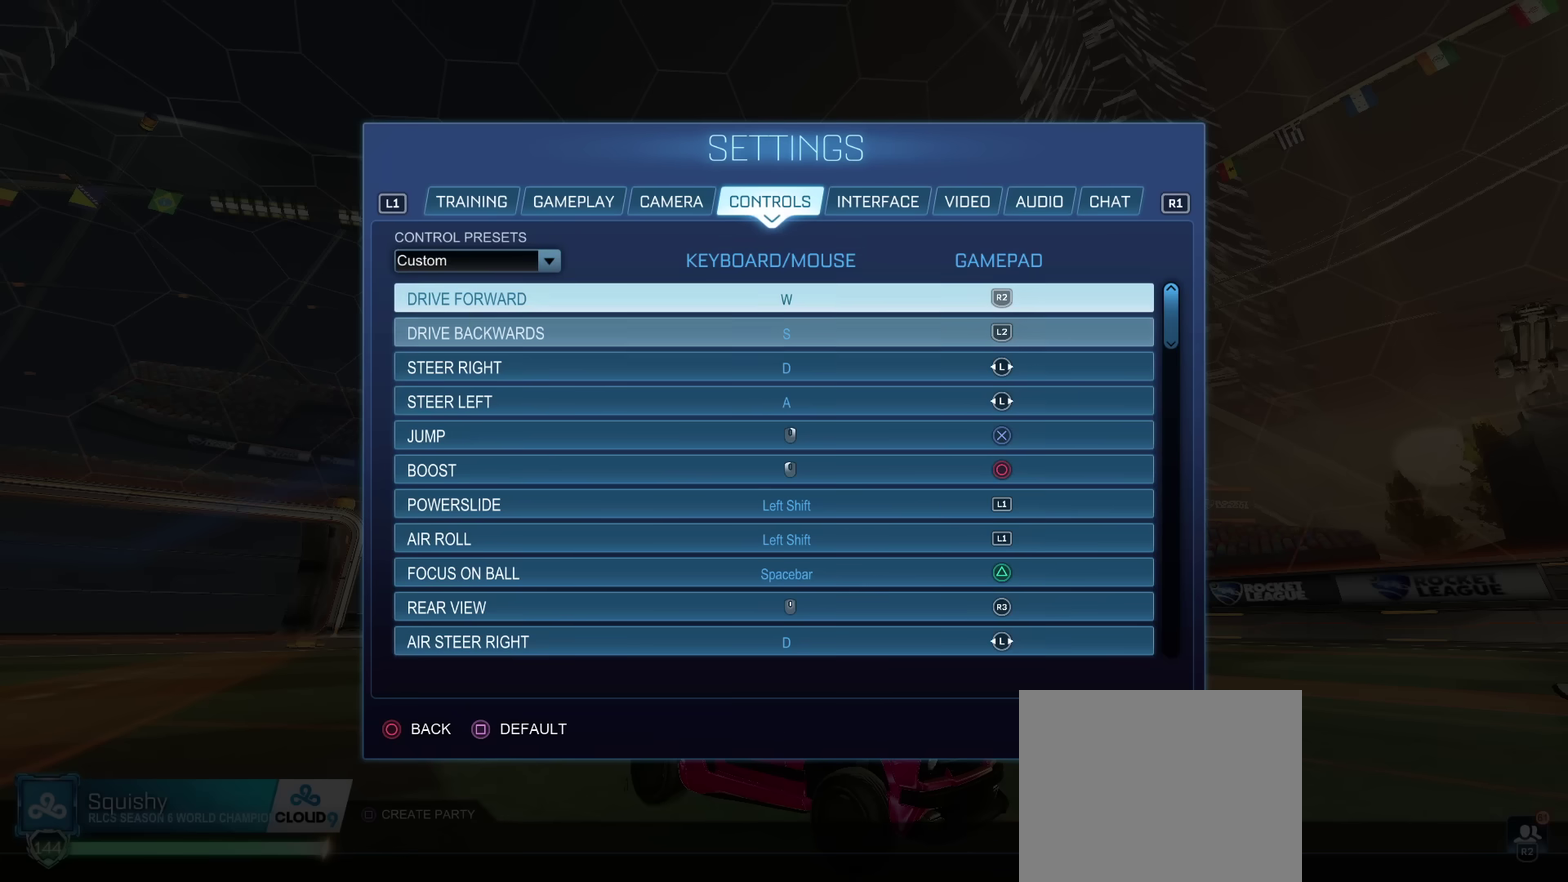
{"dt_ms": 601, "buttons": [], "left_stick": "center", "right_stick": "center", "events": []}
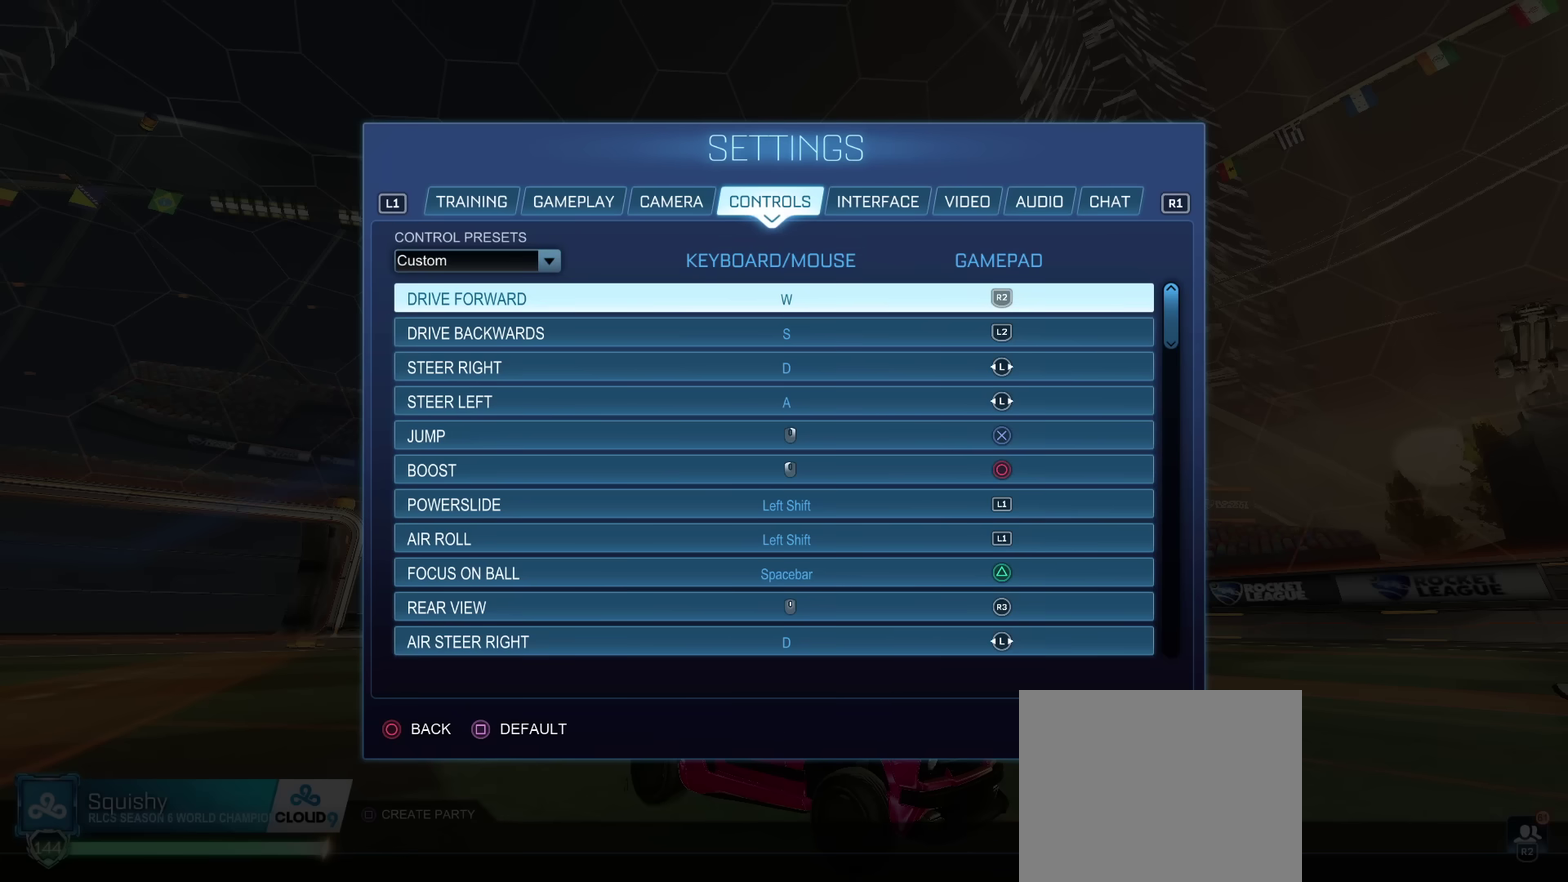
{"dt_ms": 500, "buttons": [], "left_stick": "center", "right_stick": "center", "events": []}
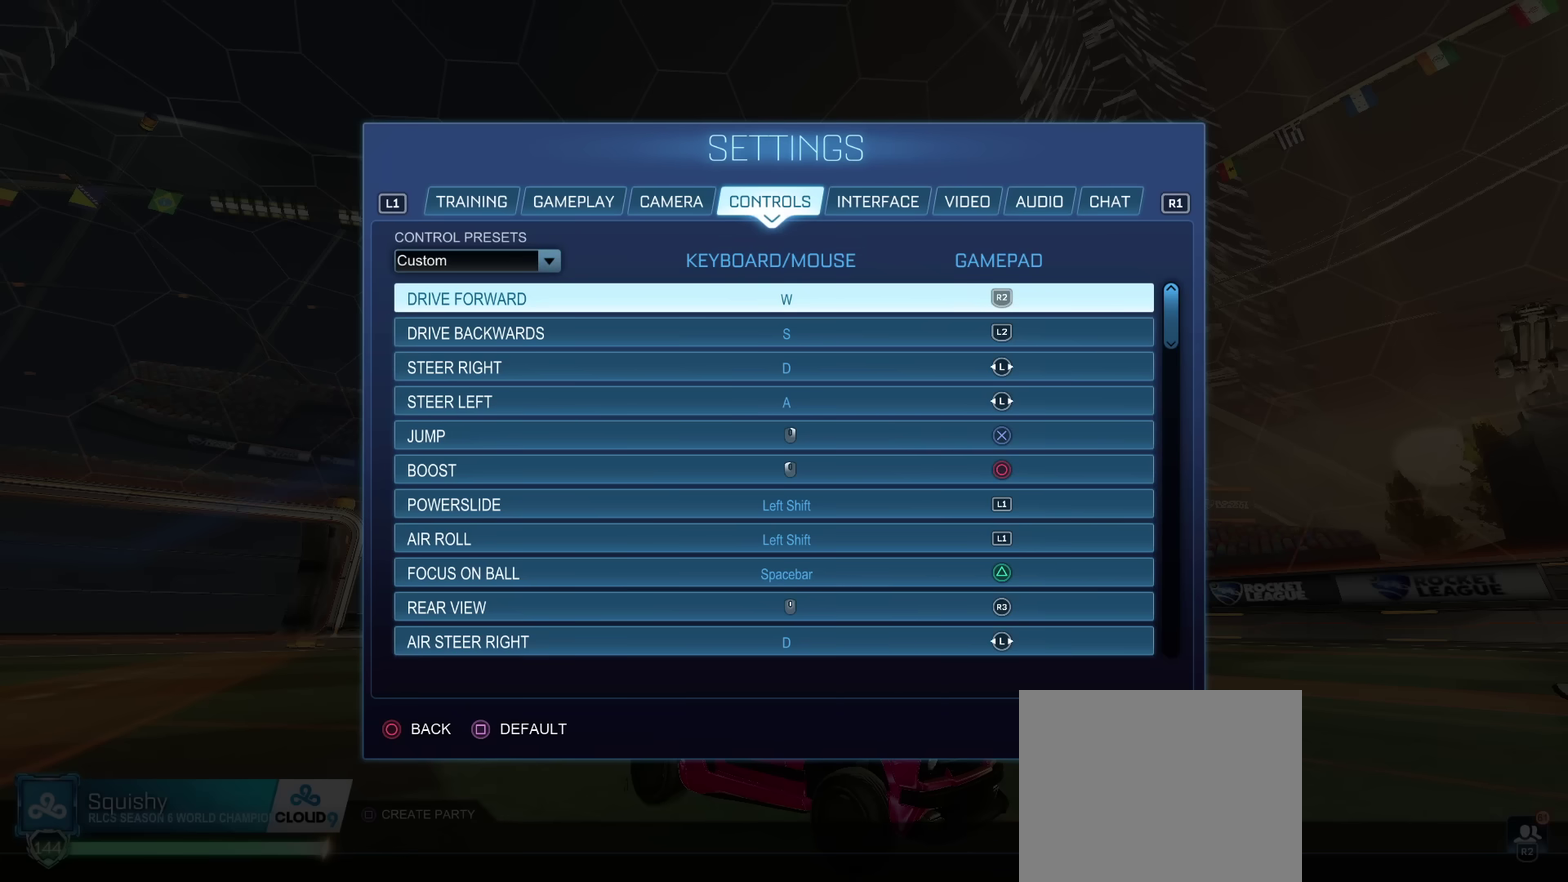
{"dt_ms": 501, "buttons": [], "left_stick": "center", "right_stick": "center", "events": []}
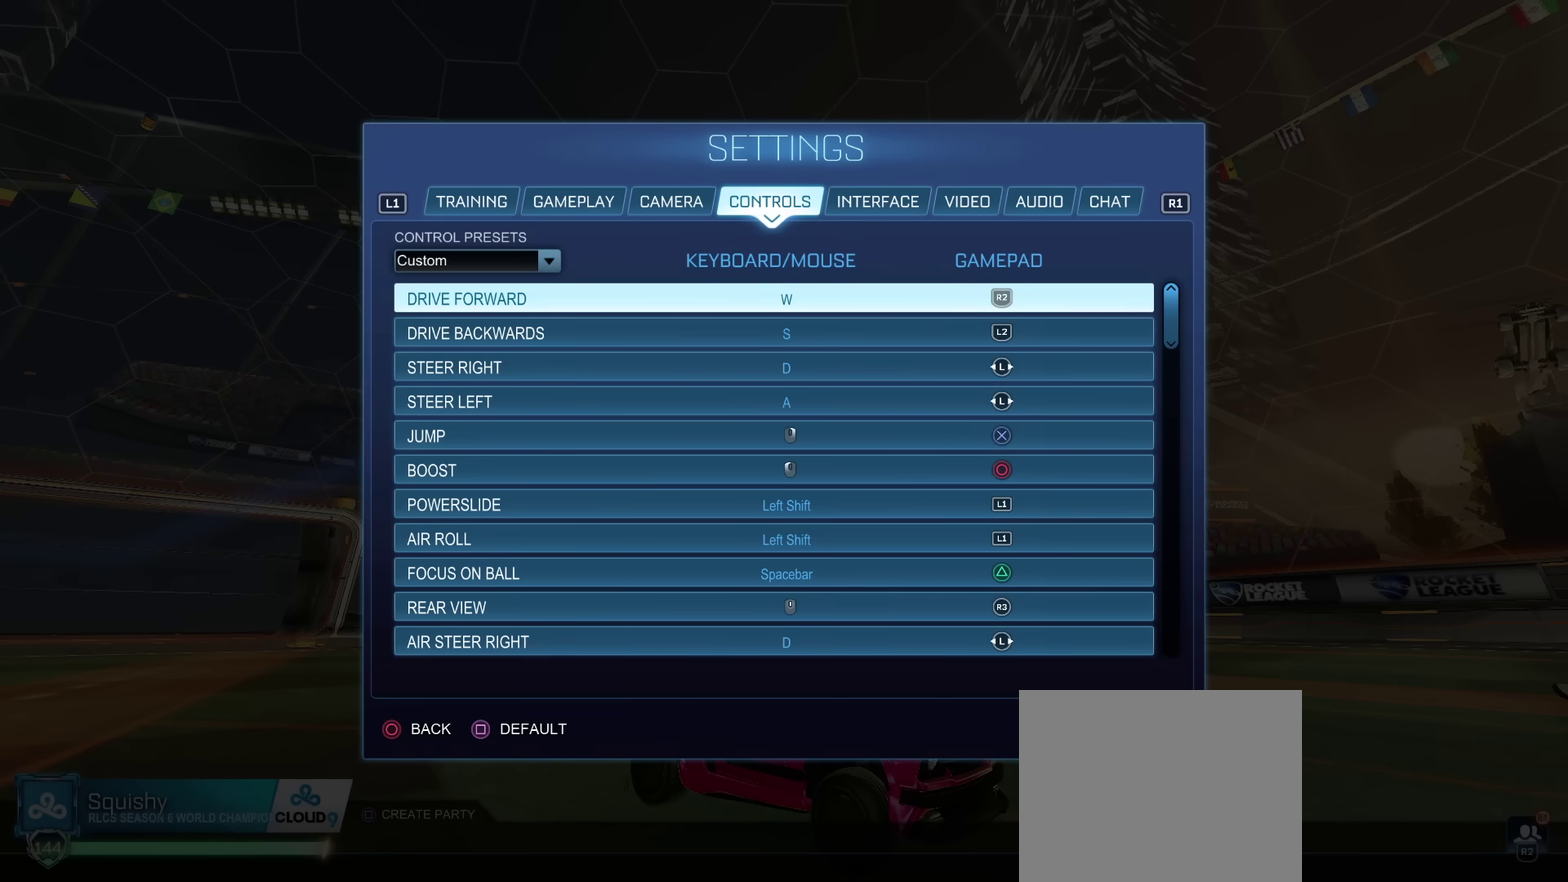
{"dt_ms": 500, "buttons": [], "left_stick": "center", "right_stick": "center", "events": []}
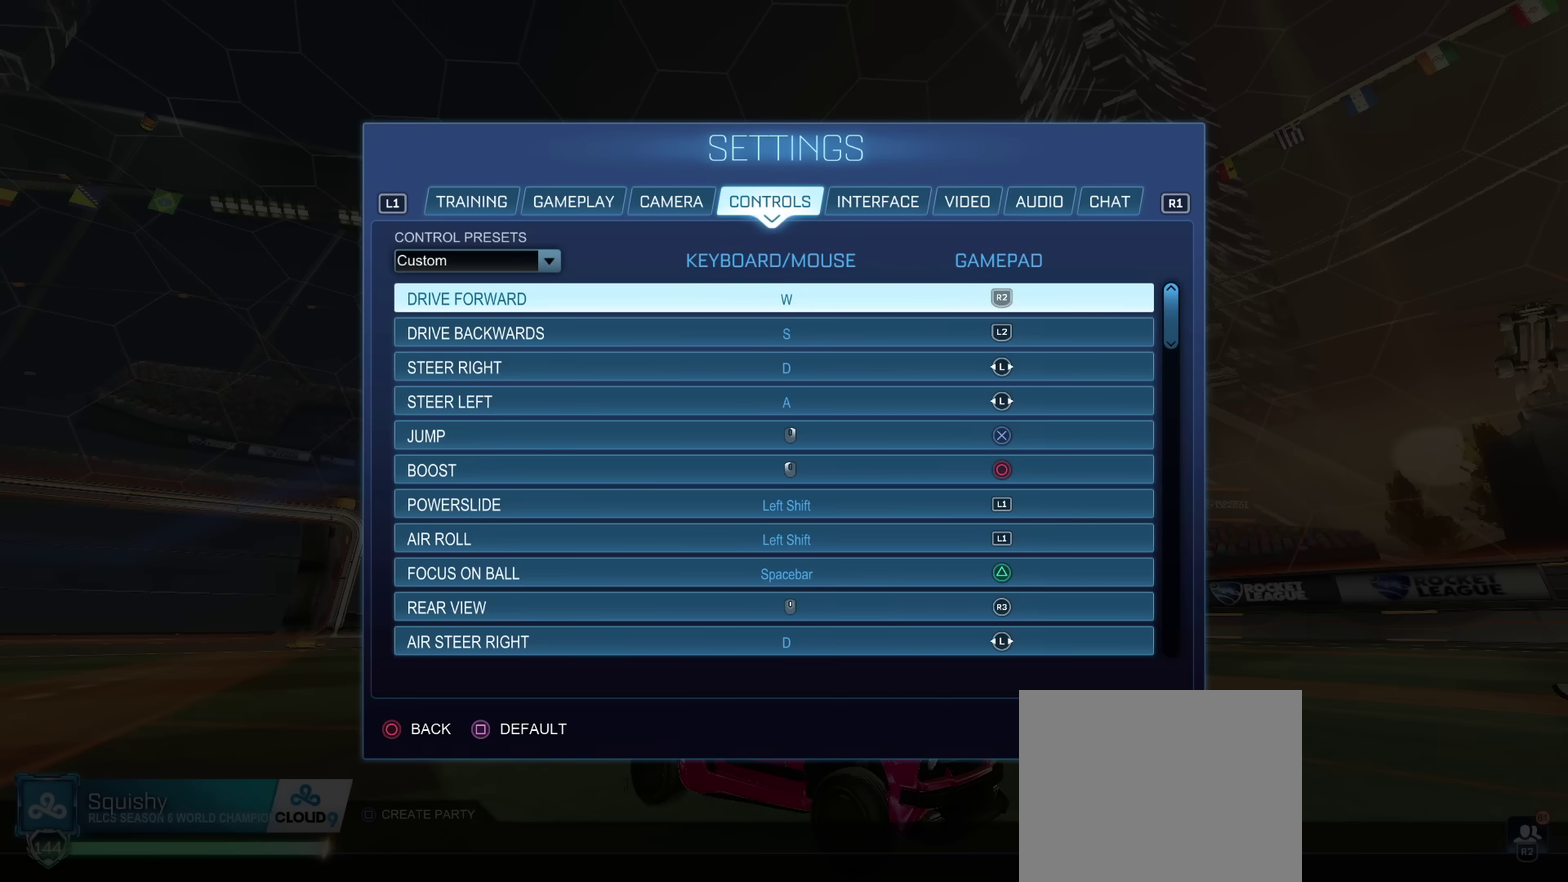
{"dt_ms": 300, "buttons": ["DPAD_DOWN"], "left_stick": "center", "right_stick": "center", "events": [[133, "DPAD_DOWN", "down"], [184, "DPAD_DOWN", "up"], [250, "DPAD_DOWN", "down"]]}
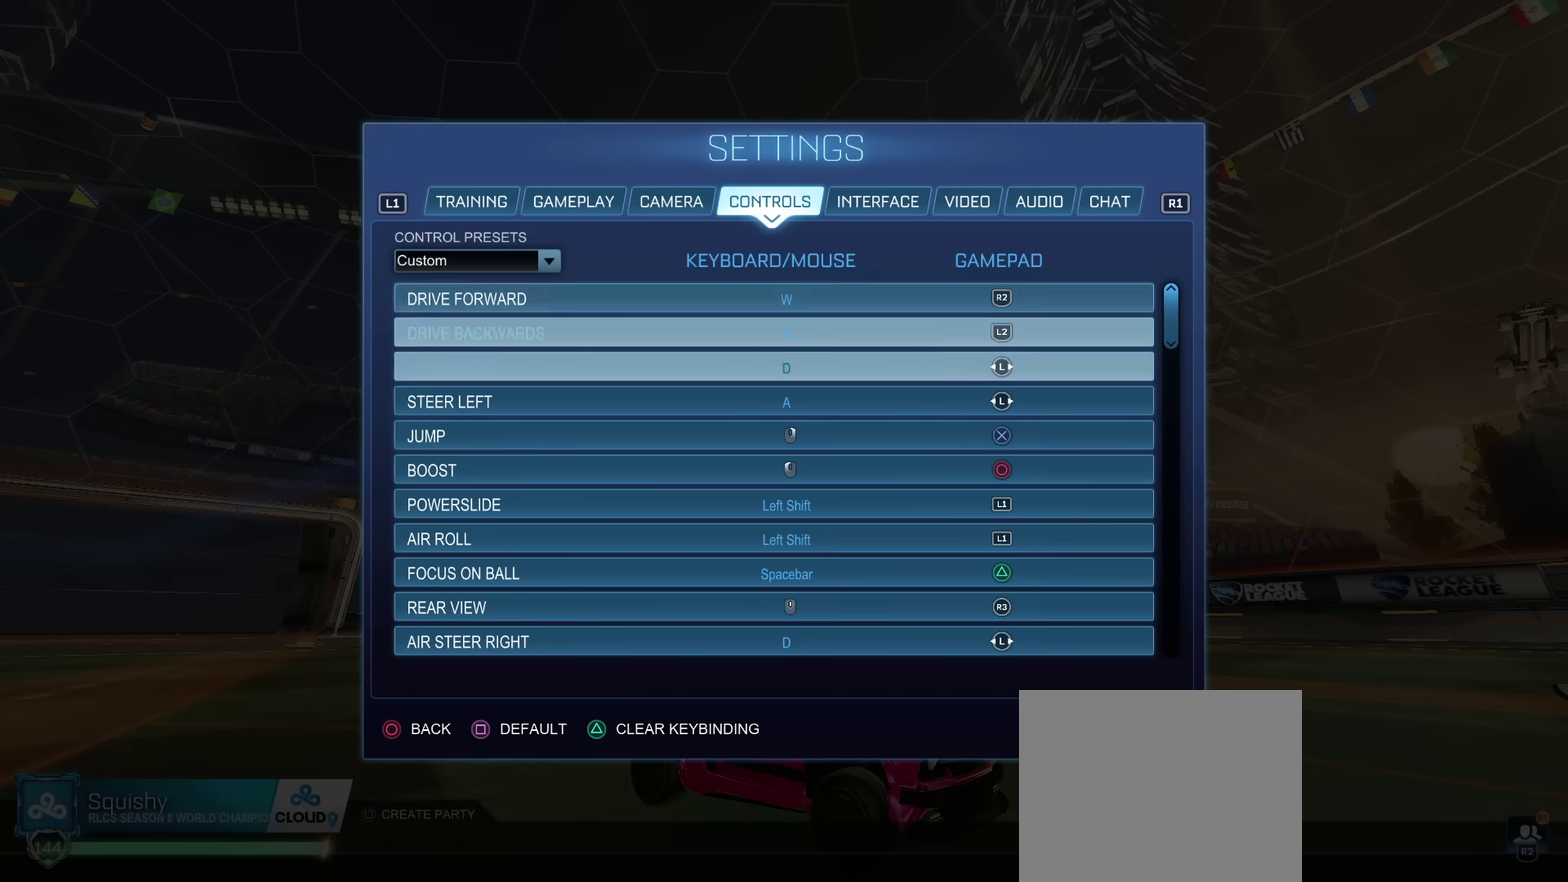
{"dt_ms": 701, "buttons": [], "left_stick": "center", "right_stick": "center", "events": [[34, "DPAD_DOWN", "up"], [134, "DPAD_DOWN", "down"], [334, "DPAD_DOWN", "up"], [401, "DPAD_DOWN", "down"], [467, "DPAD_DOWN", "up"], [518, "DPAD_DOWN", "down"], [584, "DPAD_DOWN", "up"]]}
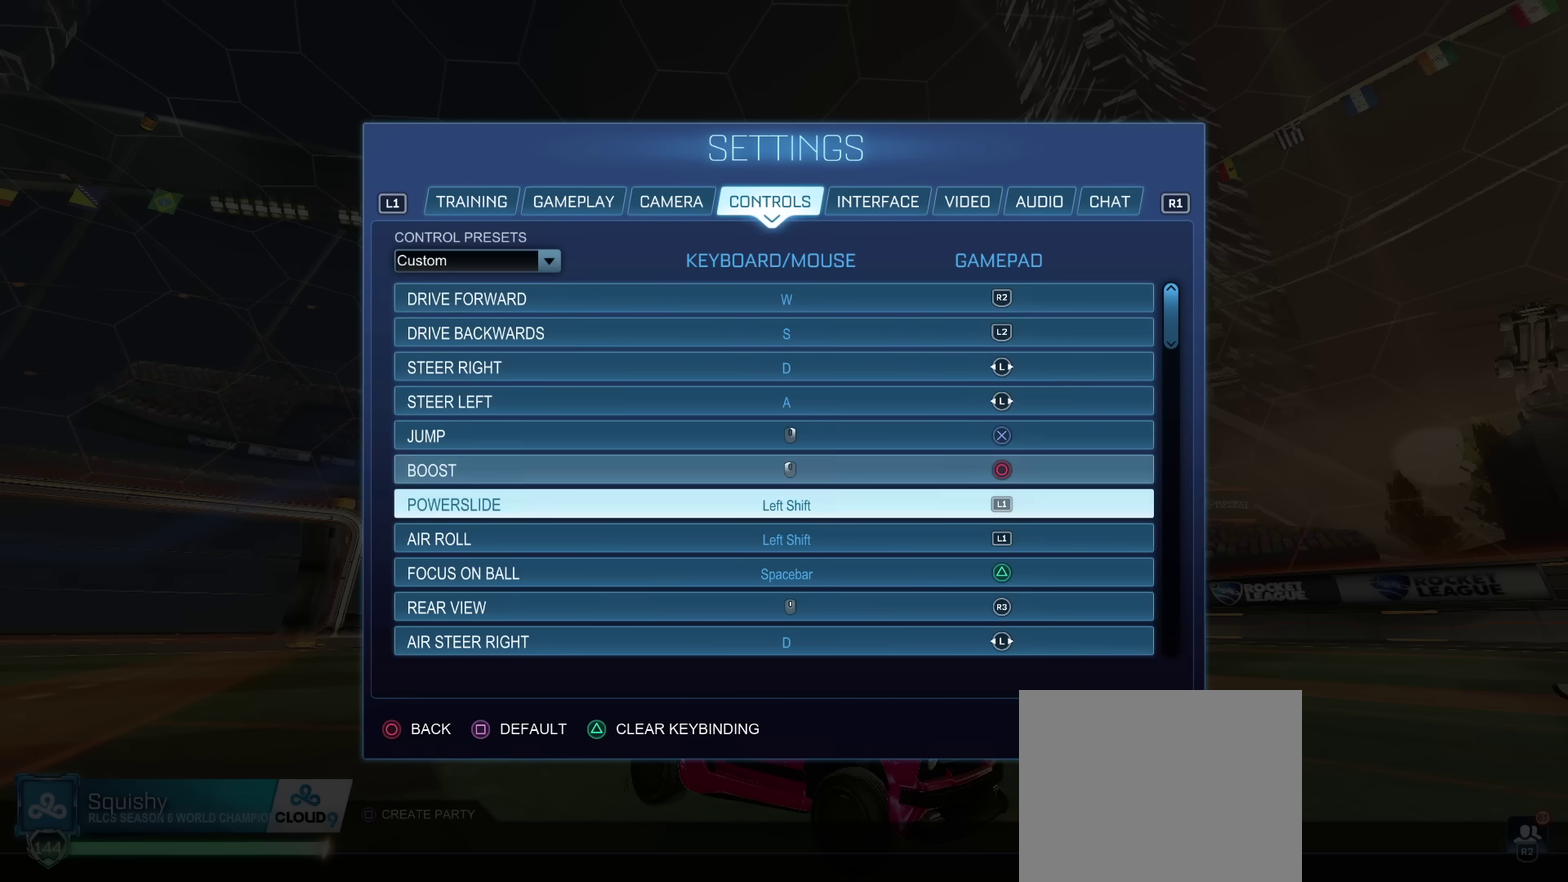
{"dt_ms": 701, "buttons": ["DPAD_DOWN"], "left_stick": "center", "right_stick": "center", "events": [[684, "DPAD_DOWN", "down"]]}
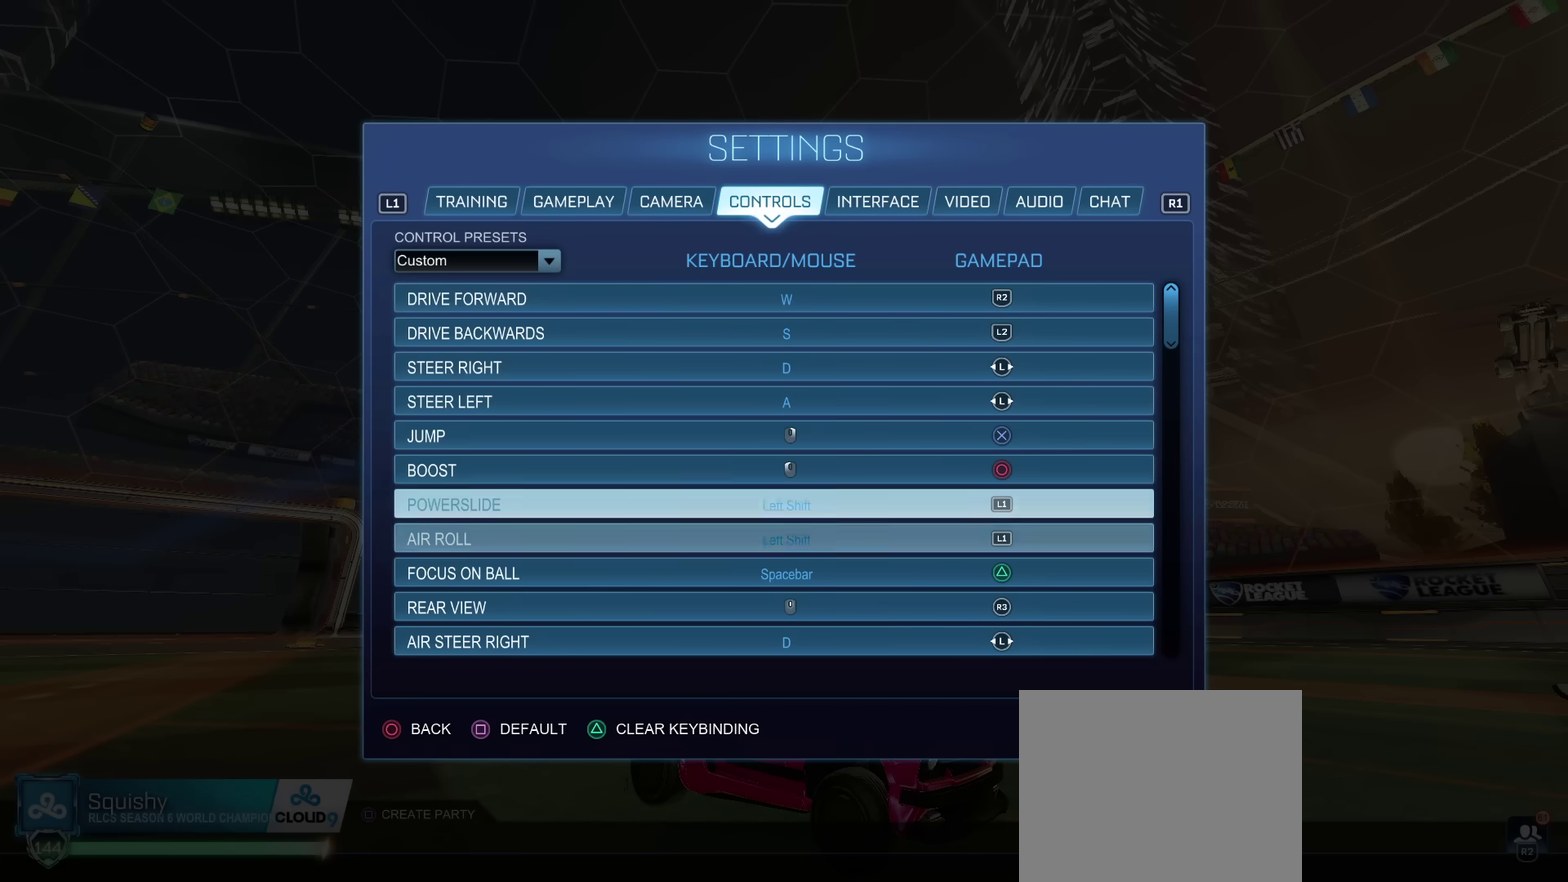
{"dt_ms": 300, "buttons": [], "left_stick": "center", "right_stick": "center", "events": [[50, "DPAD_DOWN", "up"]]}
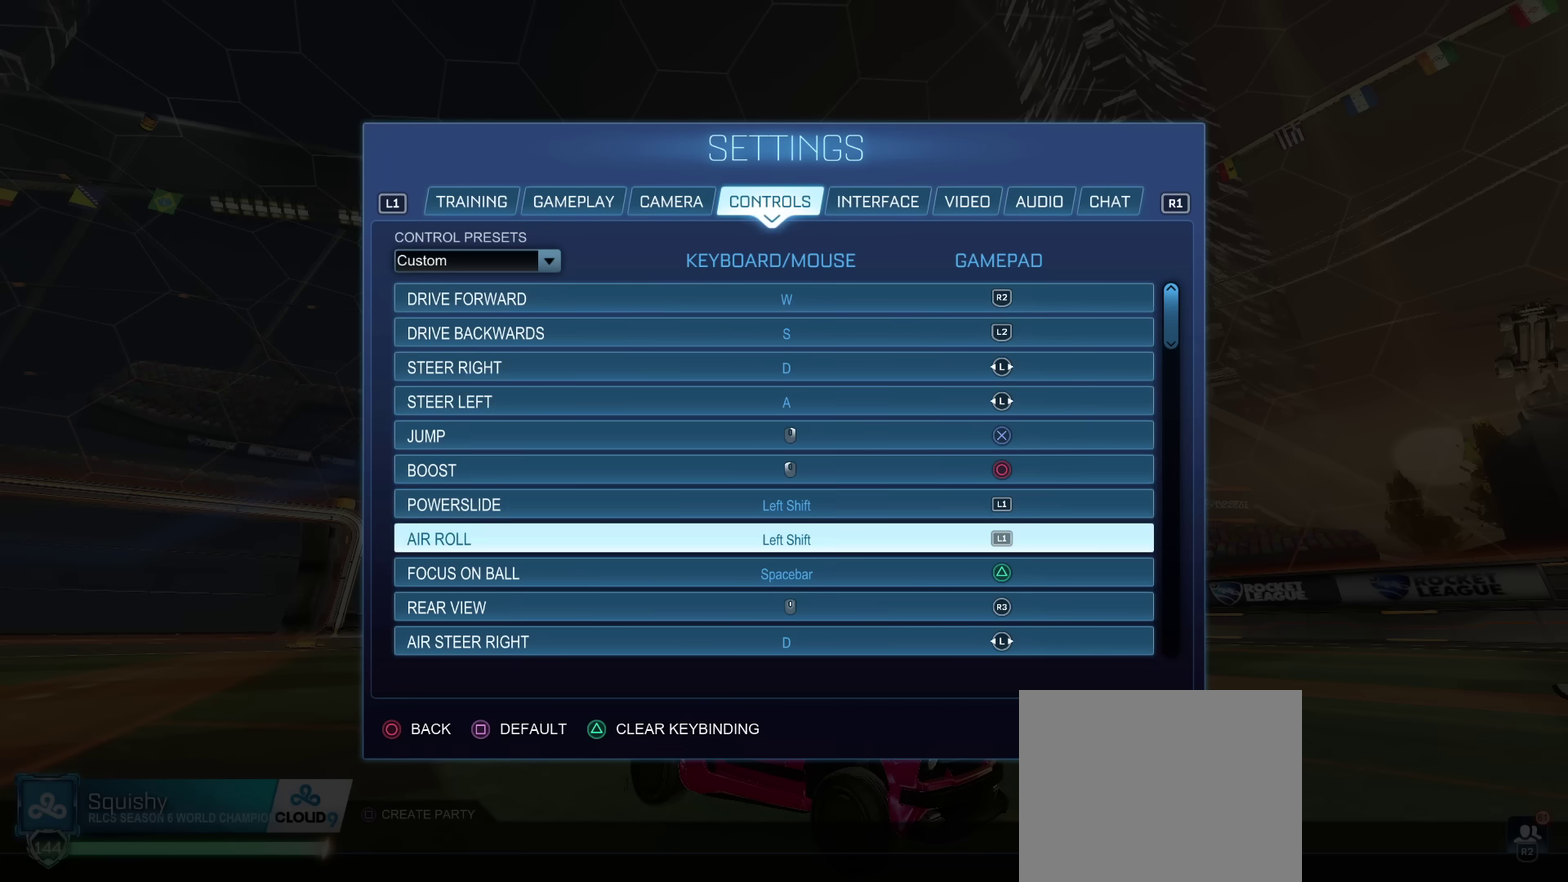
{"dt_ms": 501, "buttons": [], "left_stick": "center", "right_stick": "center", "events": [[117, "DPAD_UP", "down"], [167, "DPAD_UP", "up"]]}
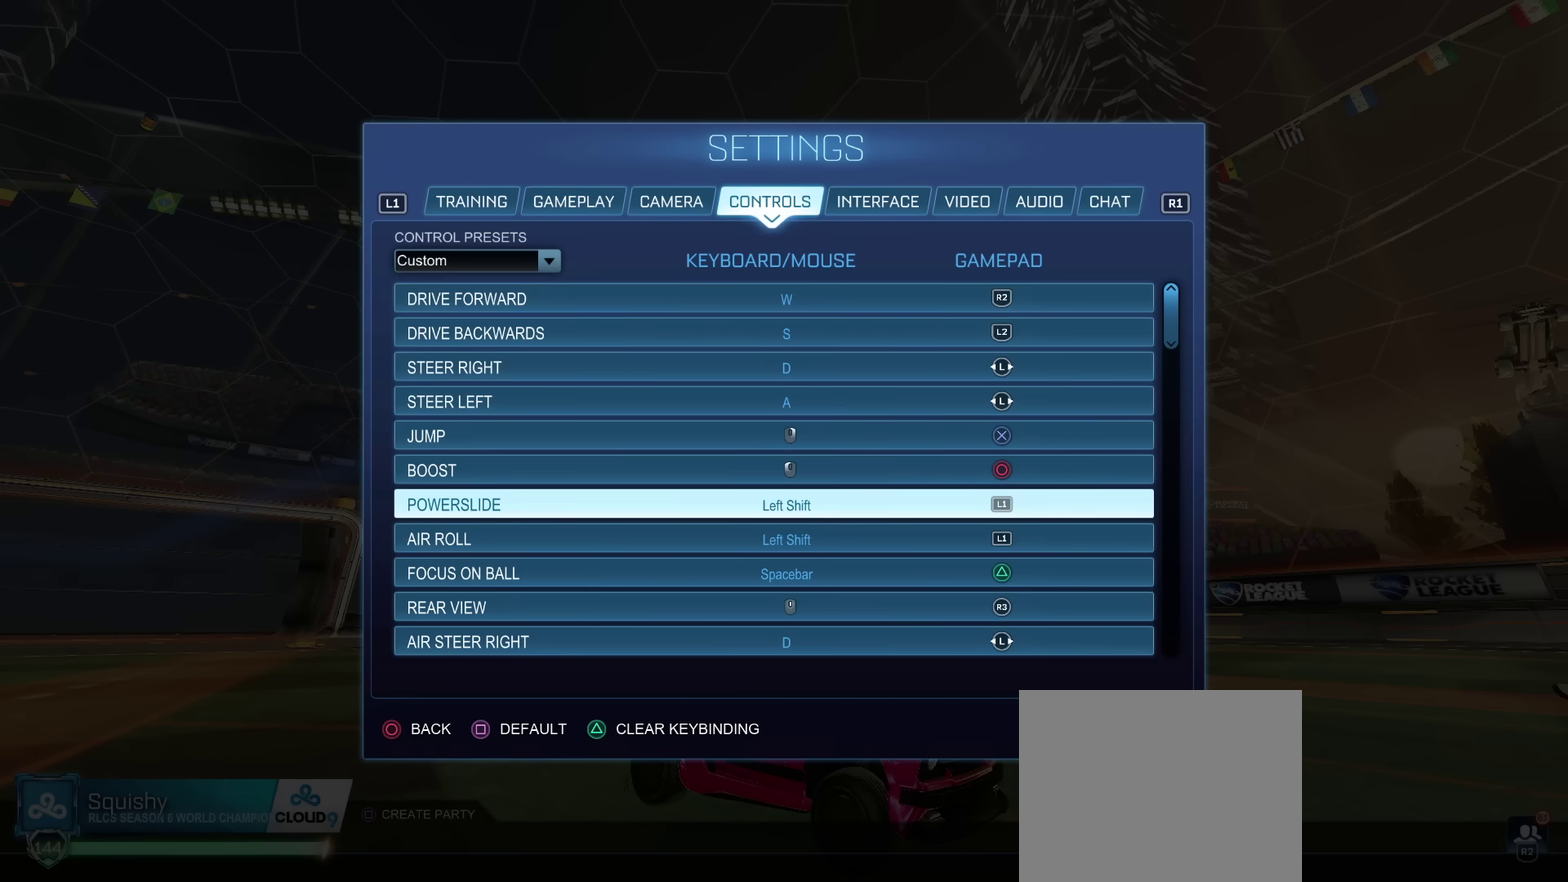
{"dt_ms": 600, "buttons": [], "left_stick": "center", "right_stick": "center", "events": []}
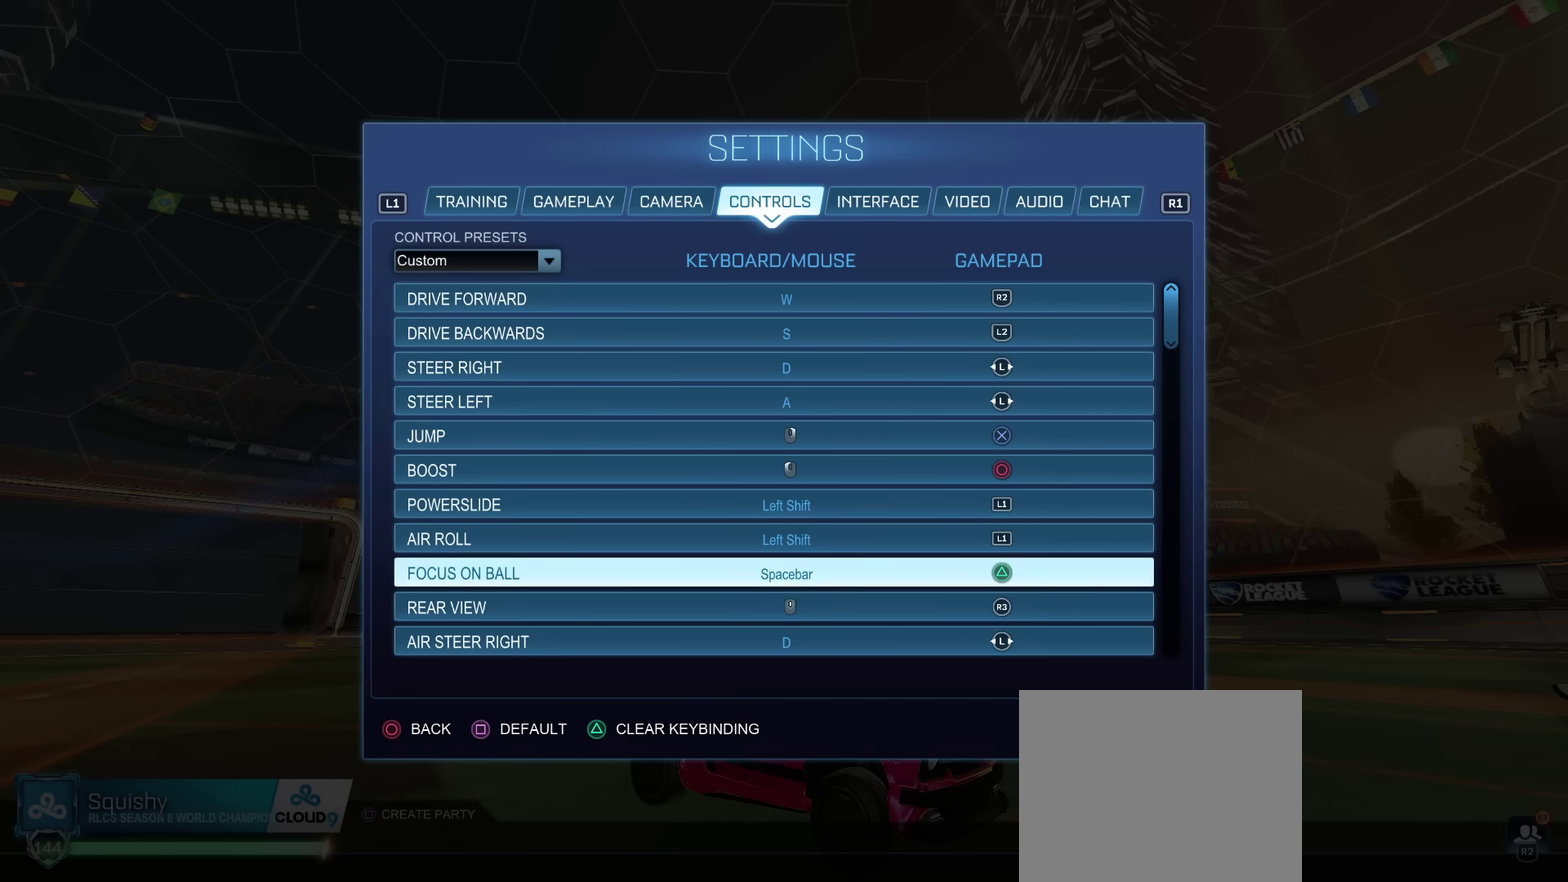
{"dt_ms": 401, "buttons": [], "left_stick": "center", "right_stick": "center", "events": [[150, "DPAD_DOWN", "down"], [217, "DPAD_DOWN", "up"]]}
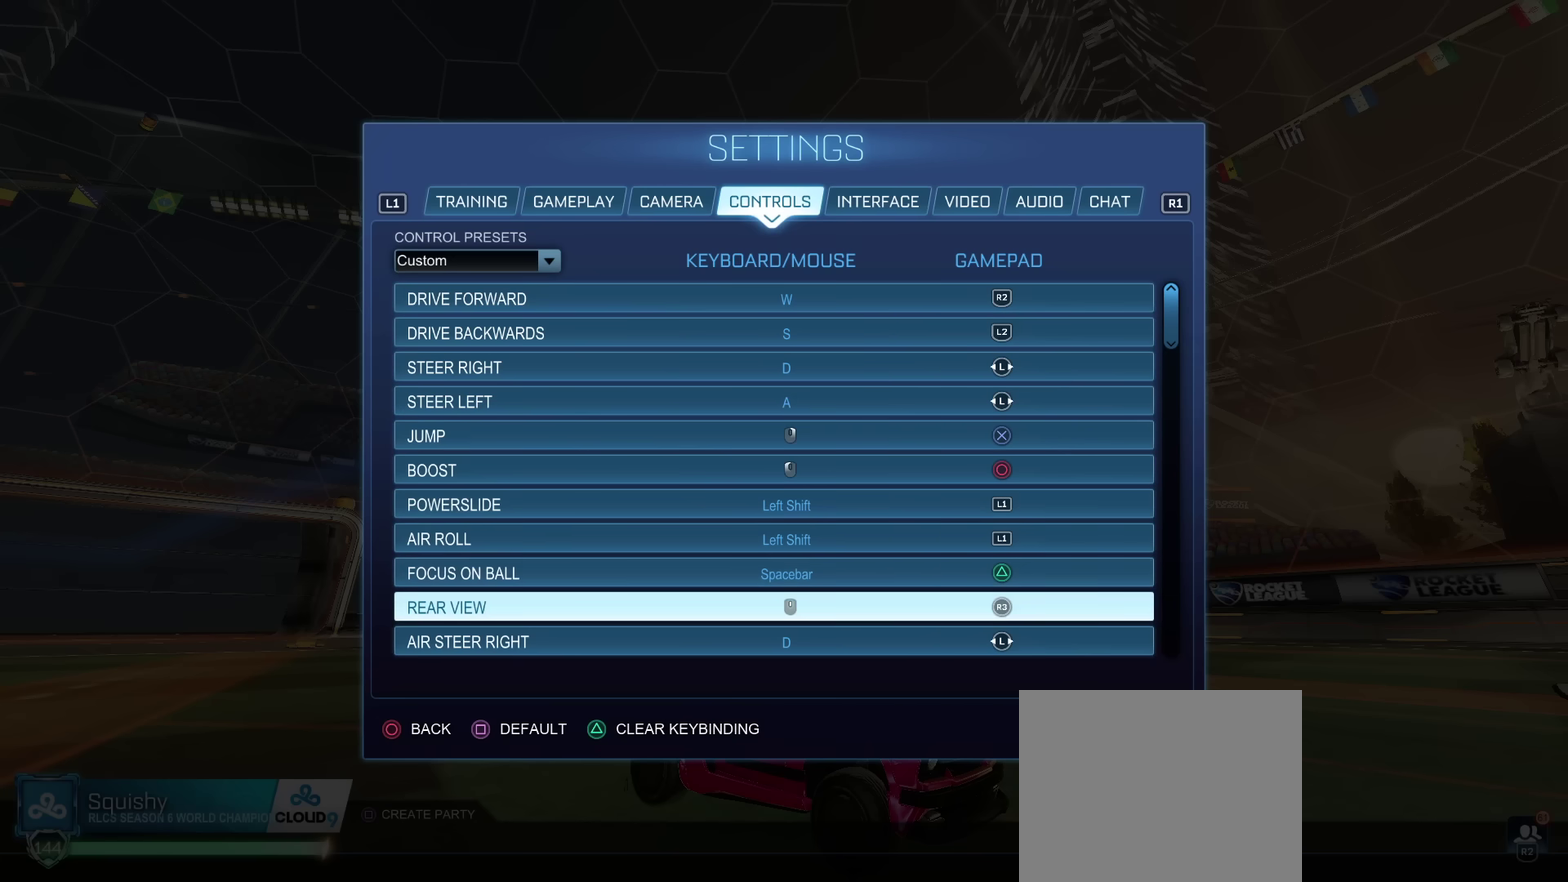
{"dt_ms": 500, "buttons": [], "left_stick": "center", "right_stick": "center", "events": [[317, "DPAD_DOWN", "down"], [383, "DPAD_DOWN", "up"]]}
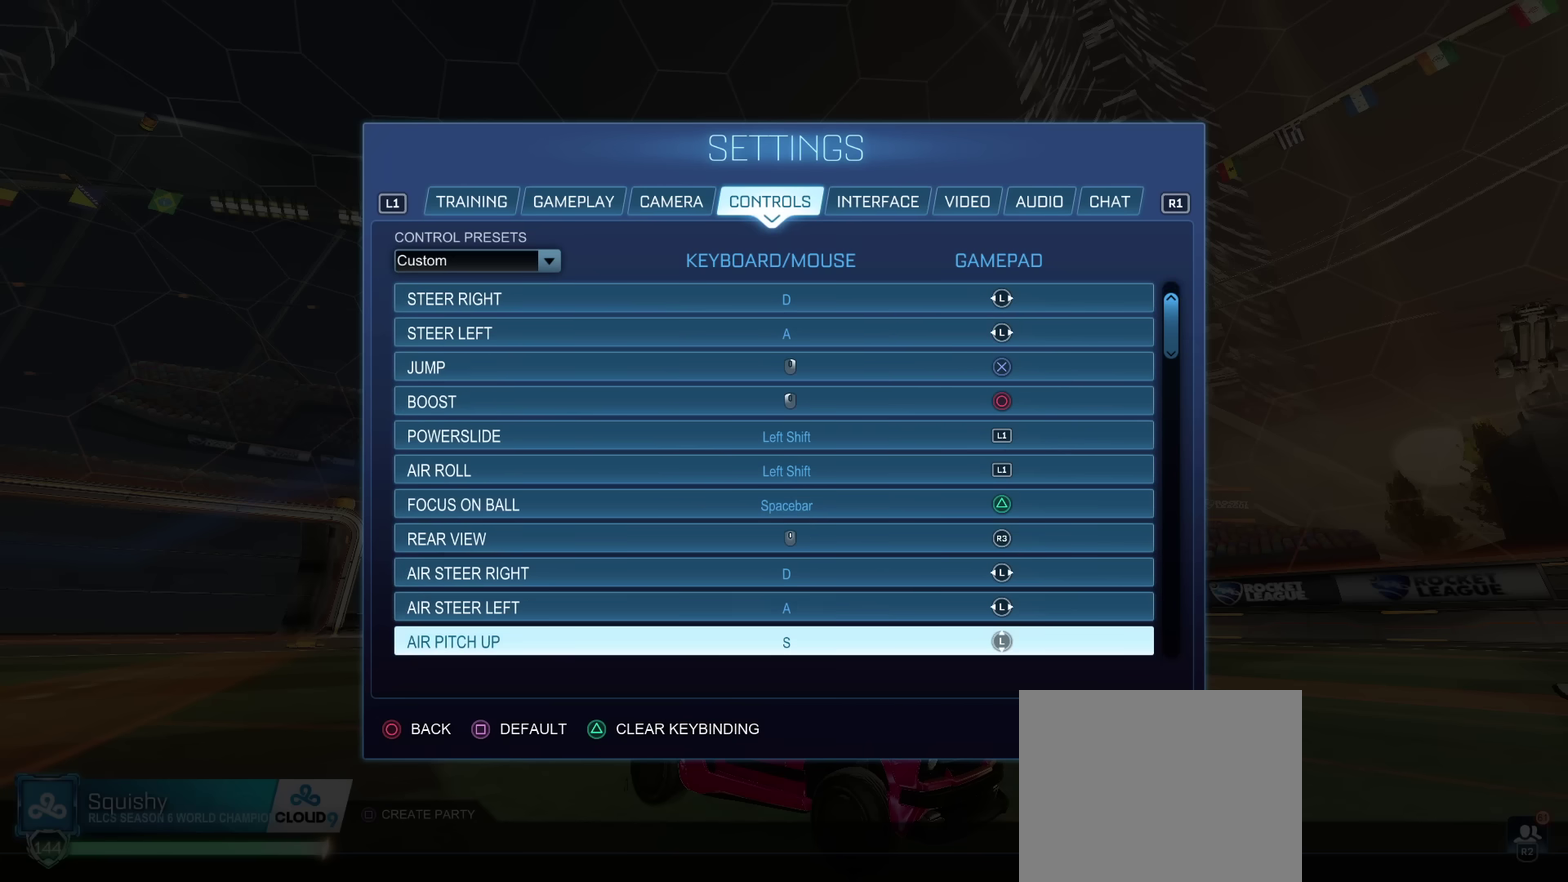
{"dt_ms": 400, "buttons": ["DPAD_DOWN"], "left_stick": "center", "right_stick": "center", "events": [[33, "DPAD_DOWN", "down"], [83, "DPAD_DOWN", "up"], [384, "DPAD_DOWN", "down"]]}
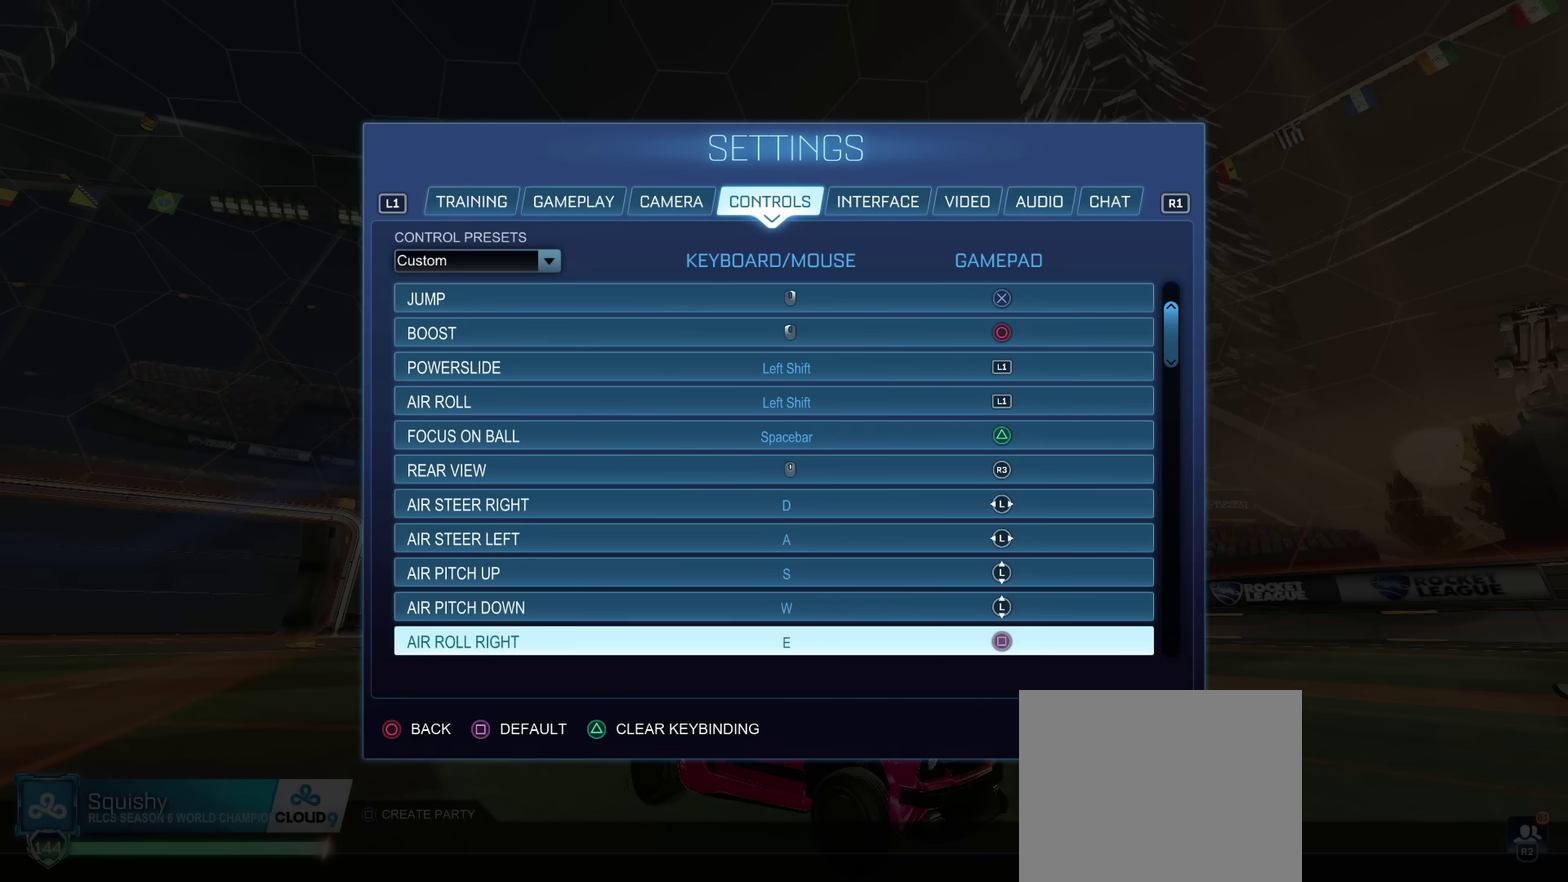
{"dt_ms": 601, "buttons": [], "left_stick": "center", "right_stick": "center", "events": [[17, "DPAD_DOWN", "up"], [84, "DPAD_DOWN", "down"], [167, "DPAD_DOWN", "up"], [317, "DPAD_DOWN", "down"], [384, "DPAD_DOWN", "up"]]}